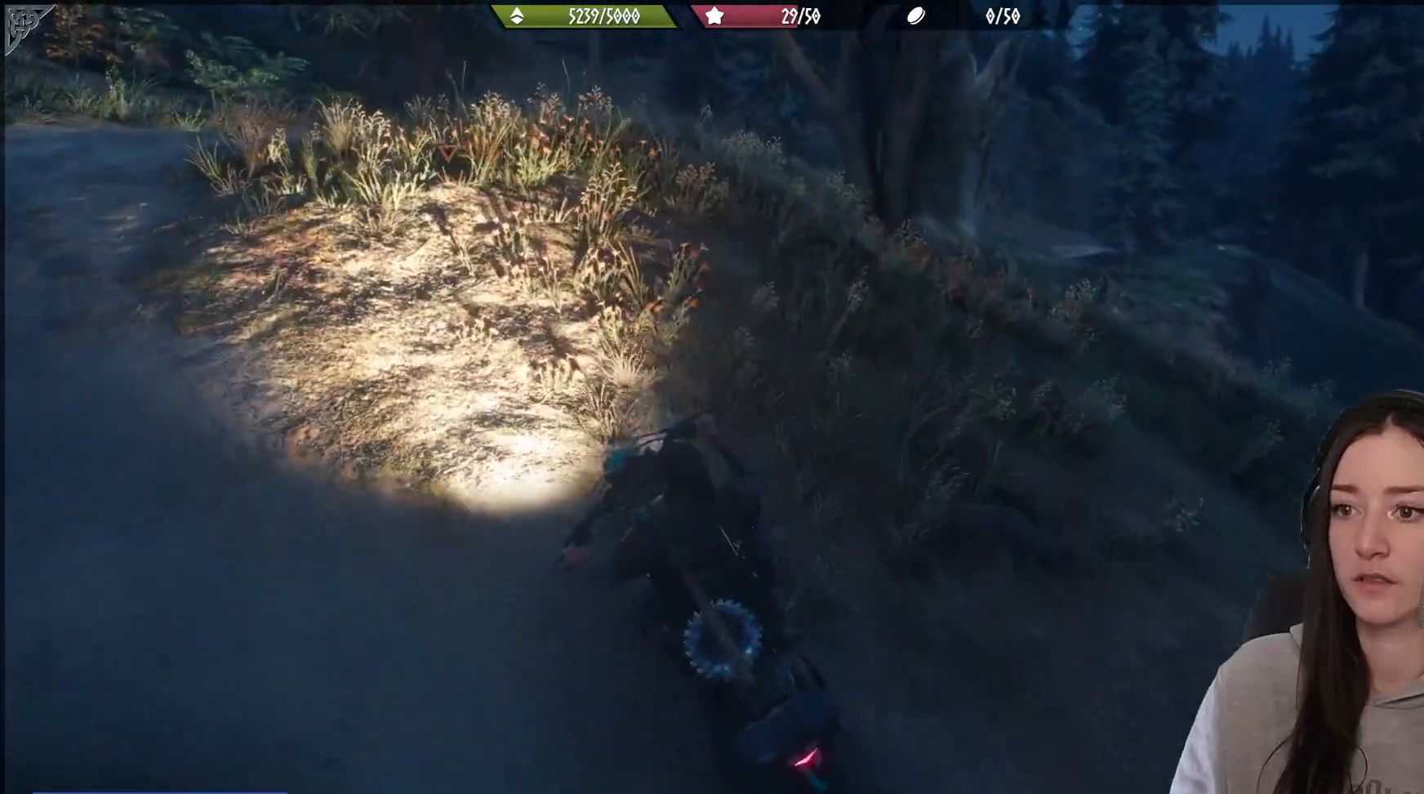
Gameplay with a controller (Xbox layout); each line is a JSON object with the inputs held at the frame after it. "events" lists button and stick changes between this image and that frame as [ms after this image, input, new state], when the widget could be followed in between.
{"buttons": ["R2"], "left_stick": "up", "right_stick": "up-left", "events": [[83, "L2", "up"], [83, "left_stick", "center"], [167, "right_stick", "left"], [183, "left_stick", "up-right"], [233, "R2", "down"], [450, "left_stick", "up"], [500, "right_stick", "up-left"]]}
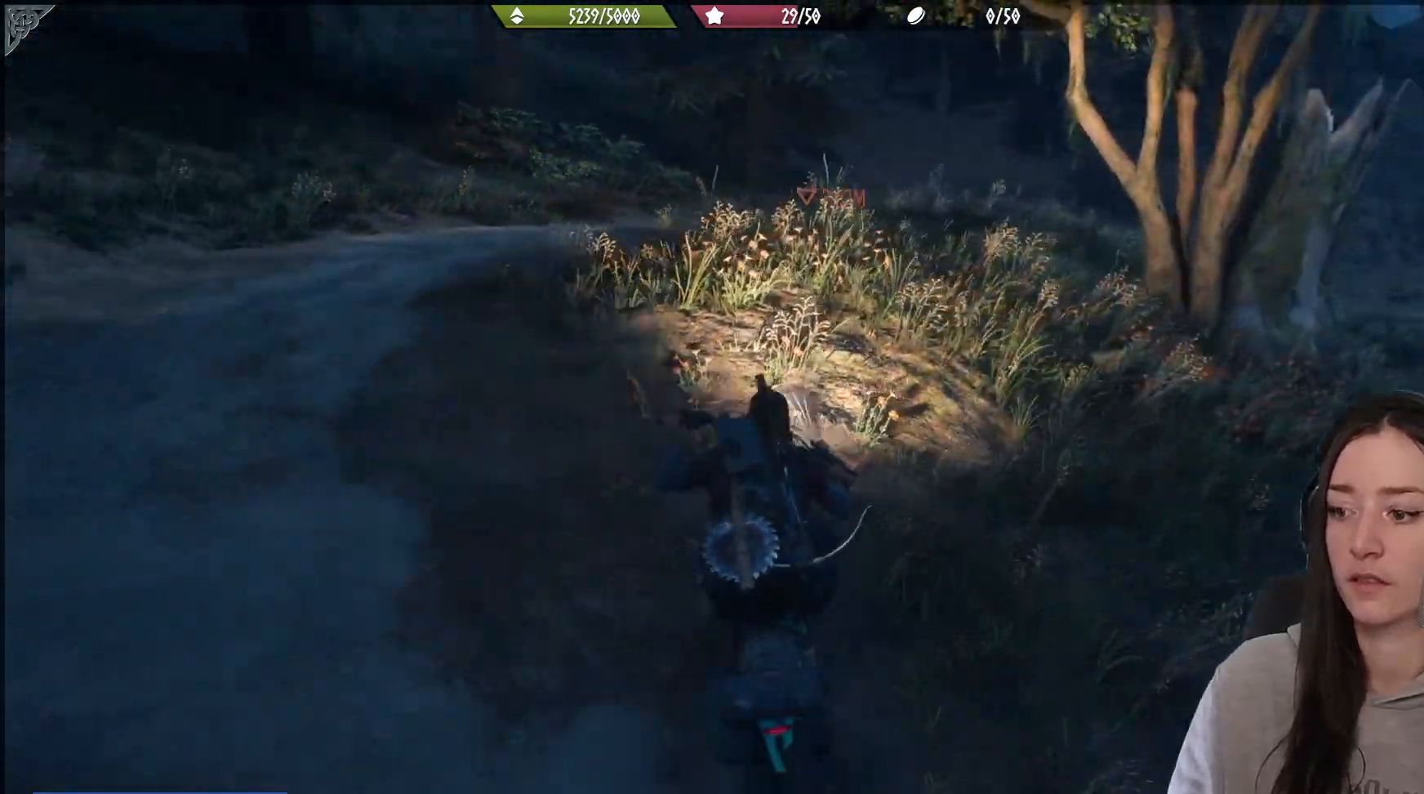
{"buttons": ["R2"], "left_stick": "up-right", "right_stick": "center", "events": [[200, "left_stick", "up-right"], [317, "right_stick", "center"]]}
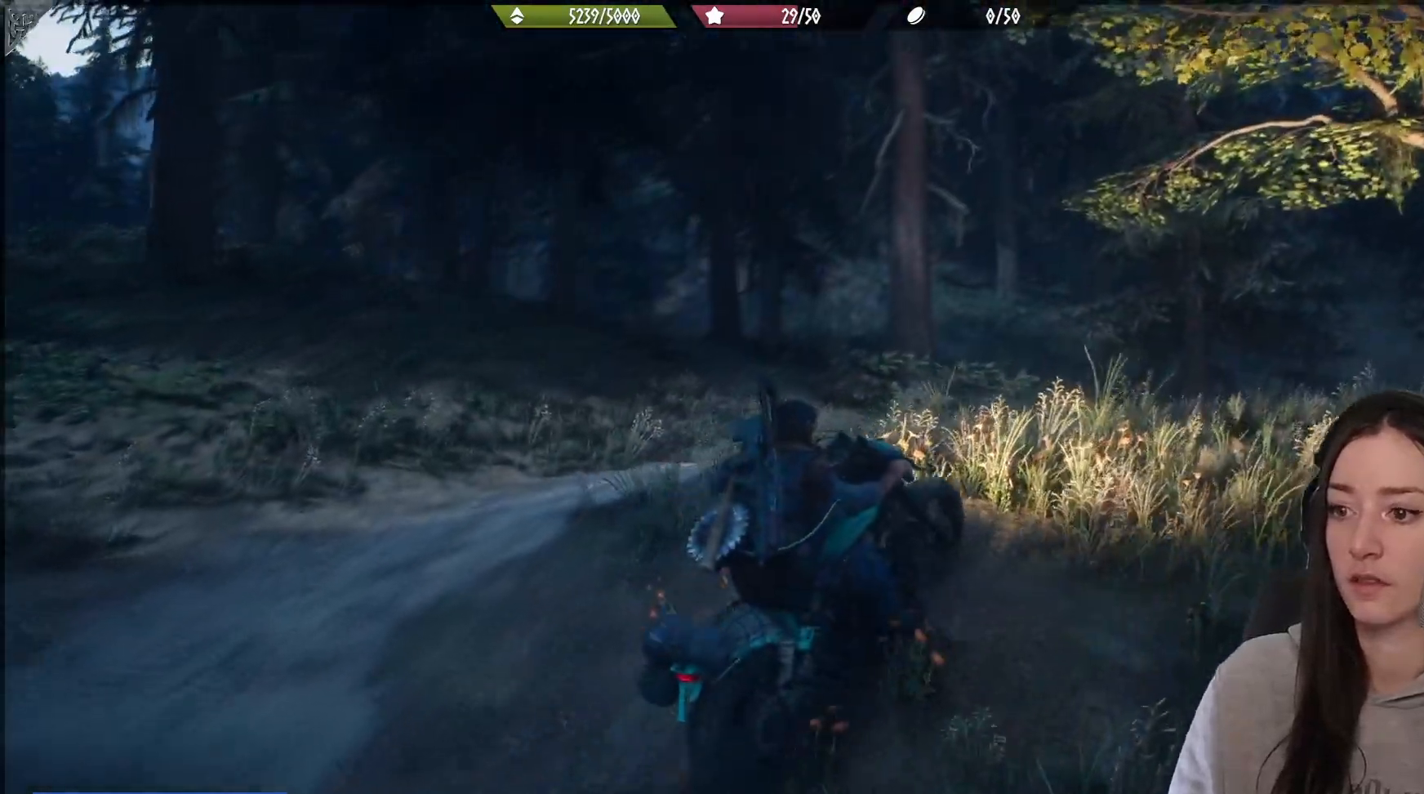
{"buttons": ["R2"], "left_stick": "up", "right_stick": "down-right", "events": [[50, "right_stick", "down-right"], [500, "left_stick", "up"]]}
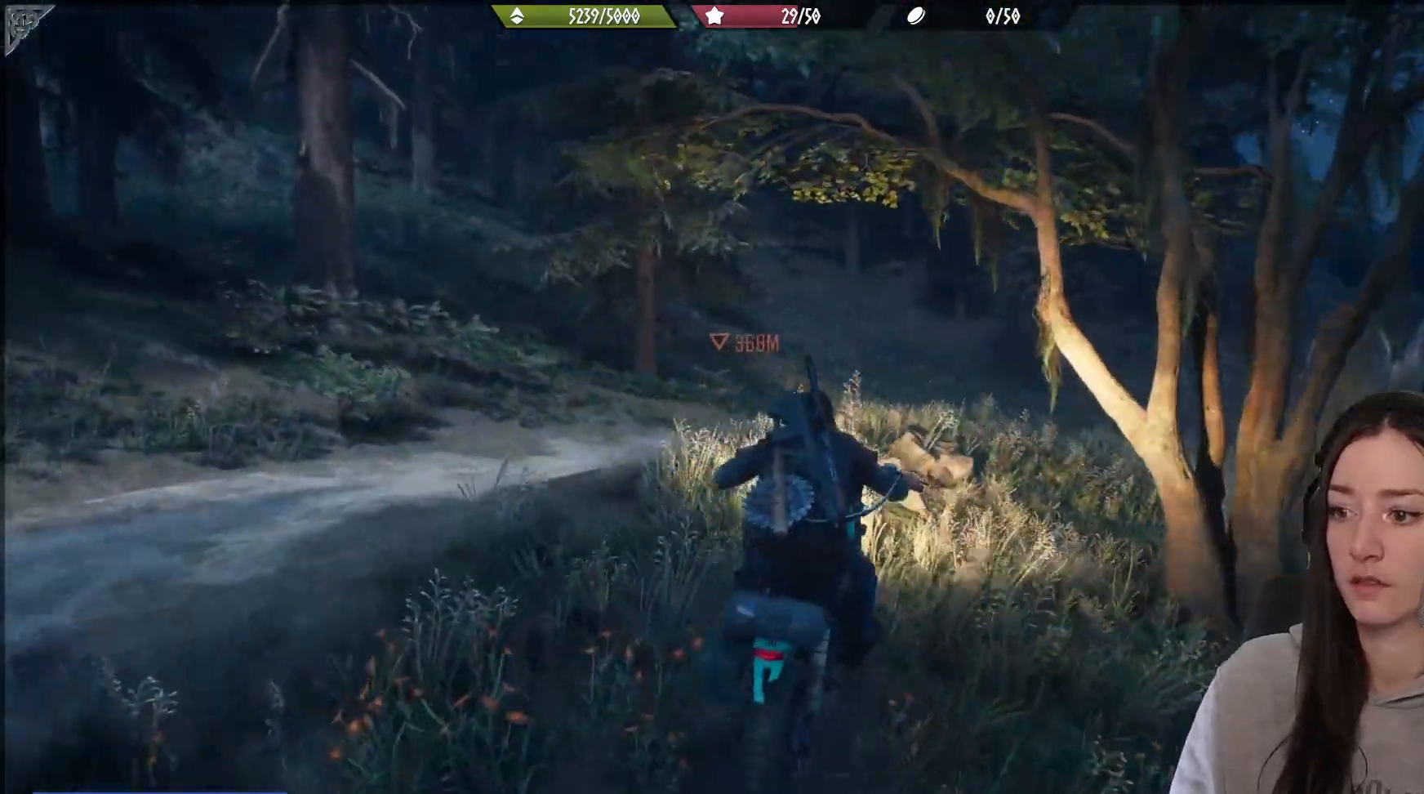
{"buttons": ["R2"], "left_stick": "up", "right_stick": "center", "events": [[67, "right_stick", "center"]]}
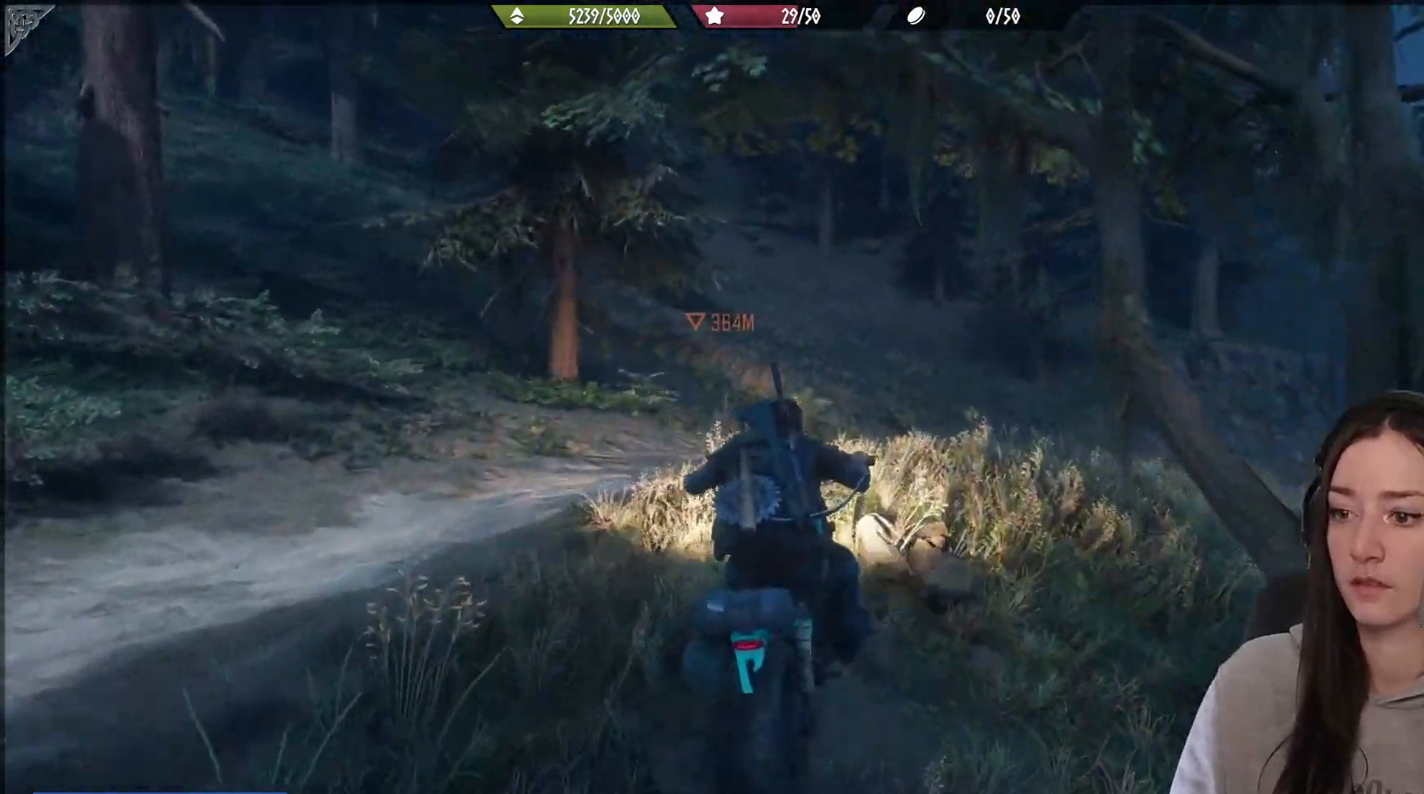
{"buttons": ["R2"], "left_stick": "up-right", "right_stick": "right", "events": [[233, "left_stick", "up-right"], [483, "right_stick", "right"]]}
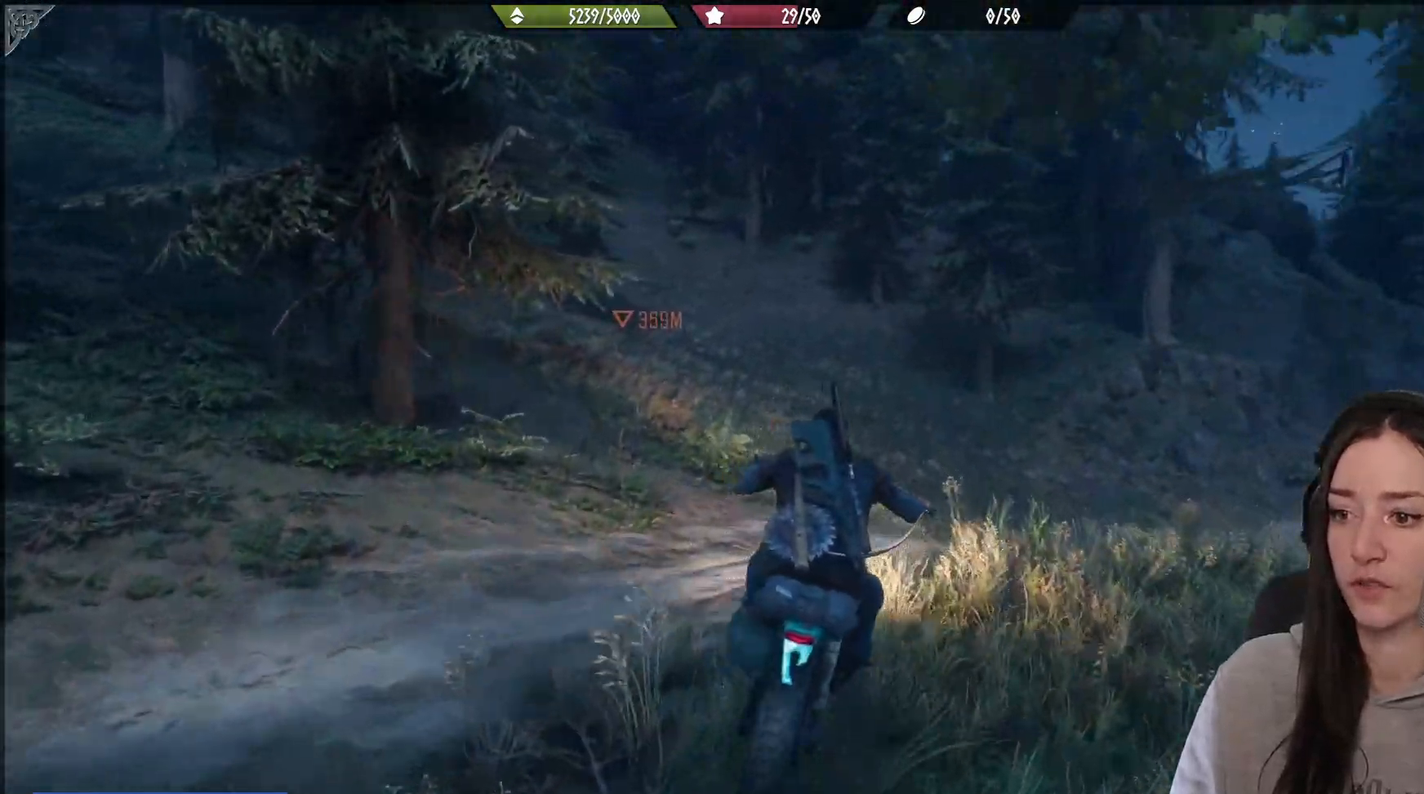
{"buttons": ["R2"], "left_stick": "center", "right_stick": "right", "events": [[233, "left_stick", "center"]]}
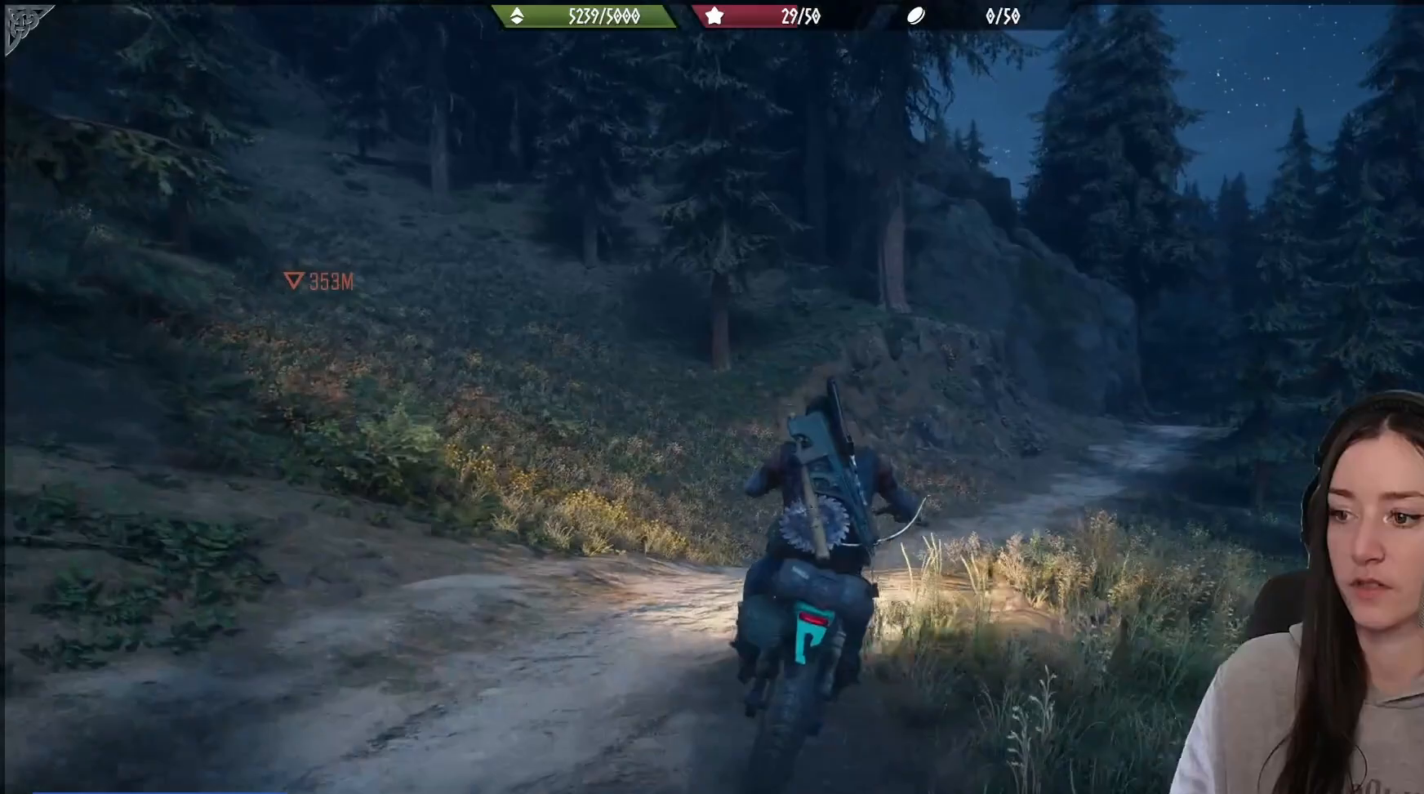
{"buttons": ["R2"], "left_stick": "center", "right_stick": "right", "events": []}
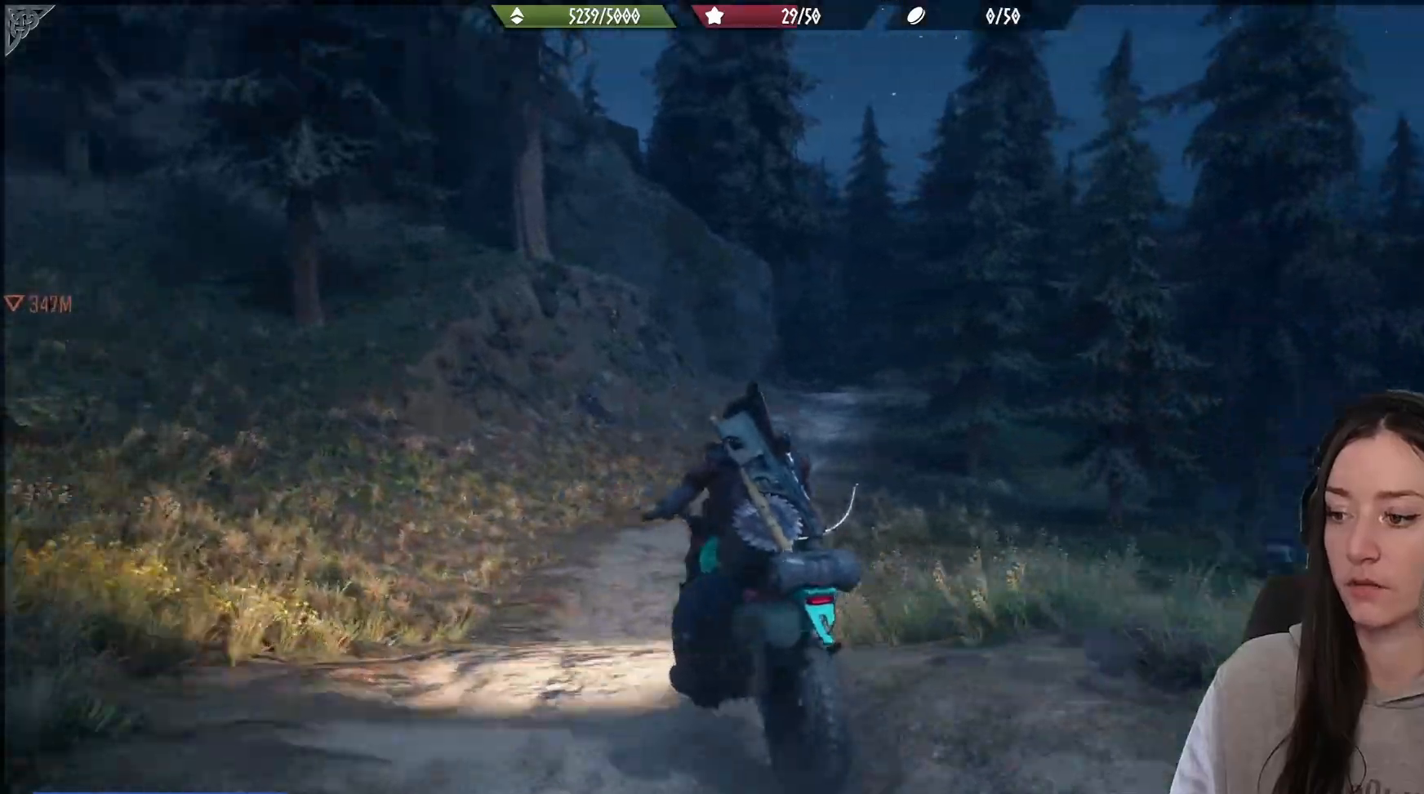
{"buttons": ["R2"], "left_stick": "right", "right_stick": "center", "events": [[33, "right_stick", "center"], [183, "left_stick", "right"]]}
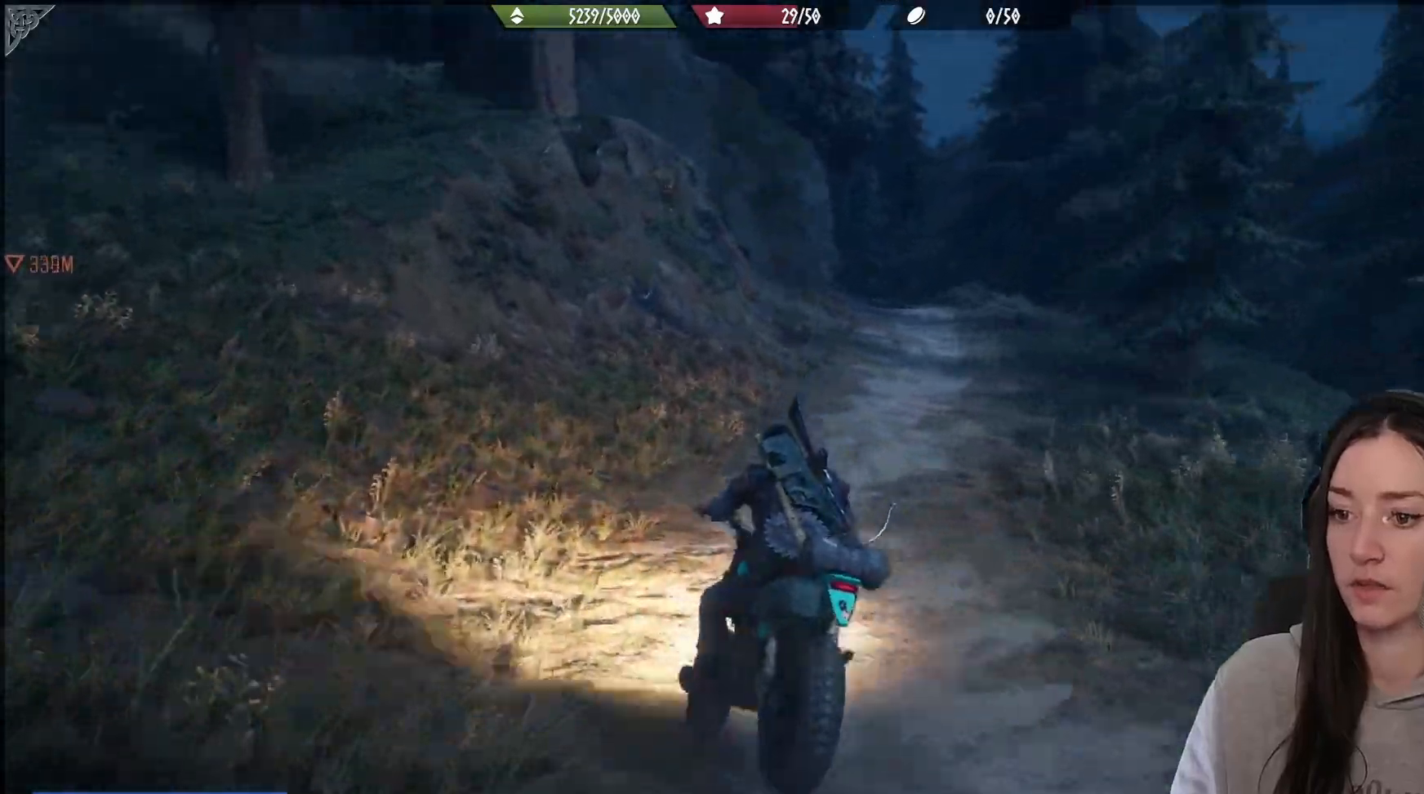
{"buttons": ["R2"], "left_stick": "right", "right_stick": "center", "events": []}
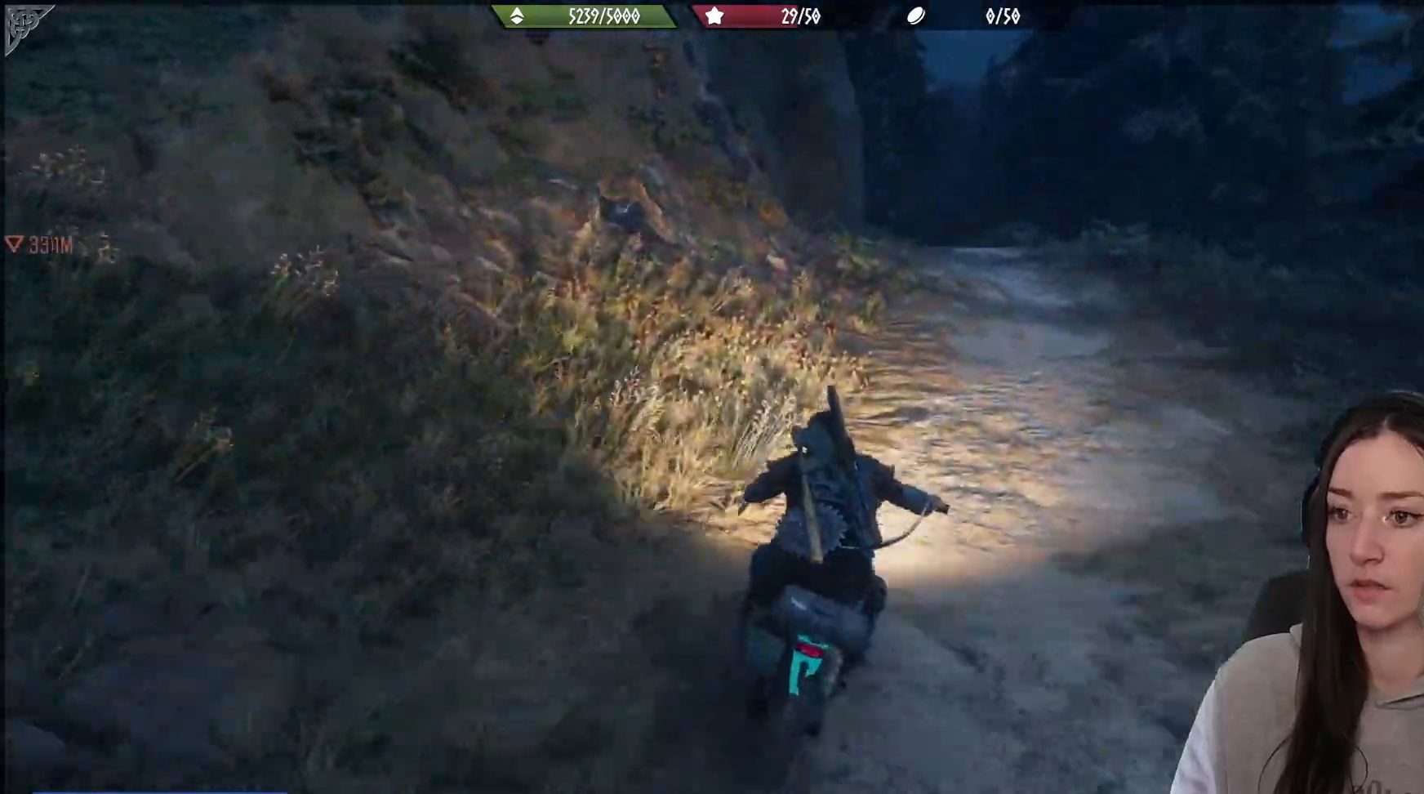
{"buttons": ["R2"], "left_stick": "up-right", "right_stick": "center", "events": [[233, "right_stick", "right"], [417, "left_stick", "up-right"], [467, "right_stick", "center"]]}
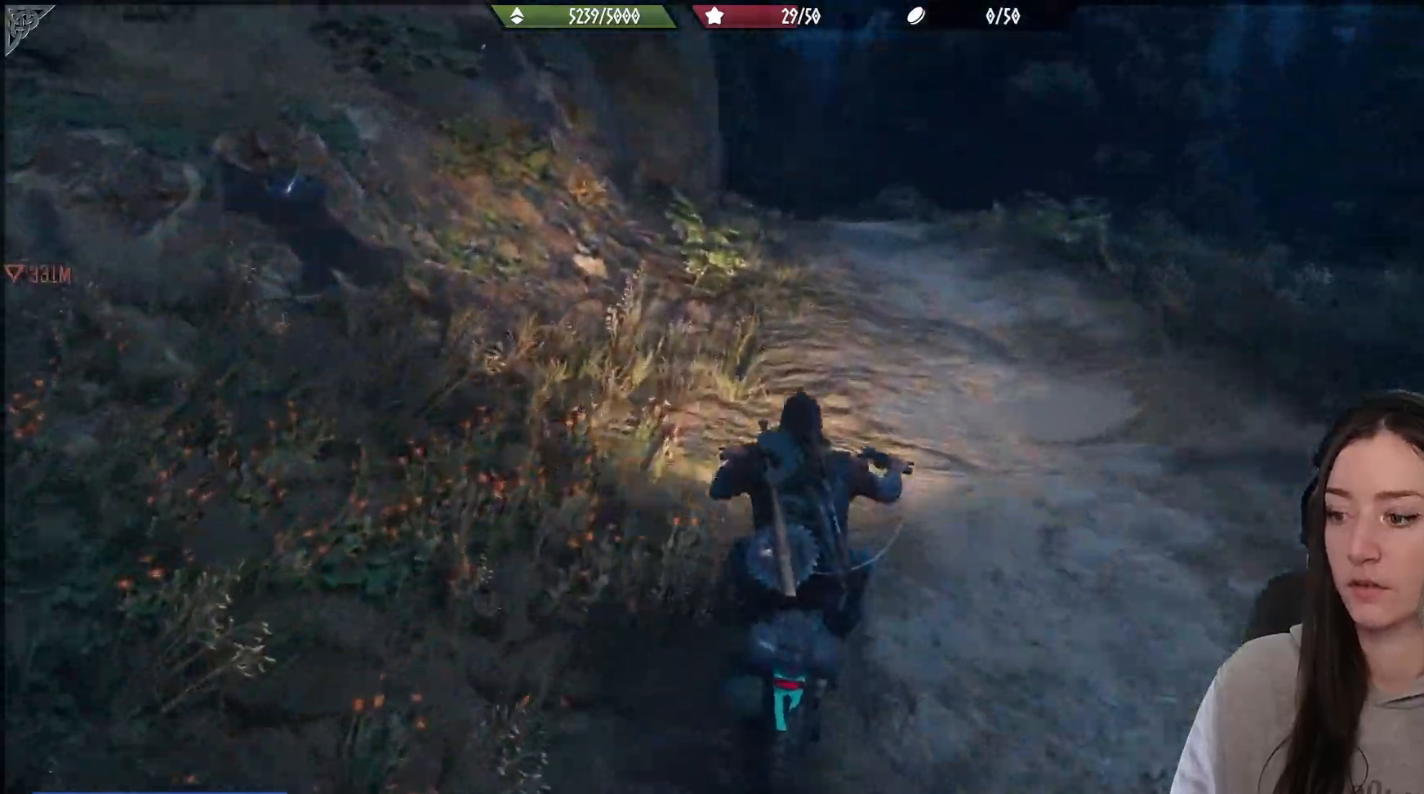
{"buttons": ["R2"], "left_stick": "center", "right_stick": "center", "events": [[267, "left_stick", "center"]]}
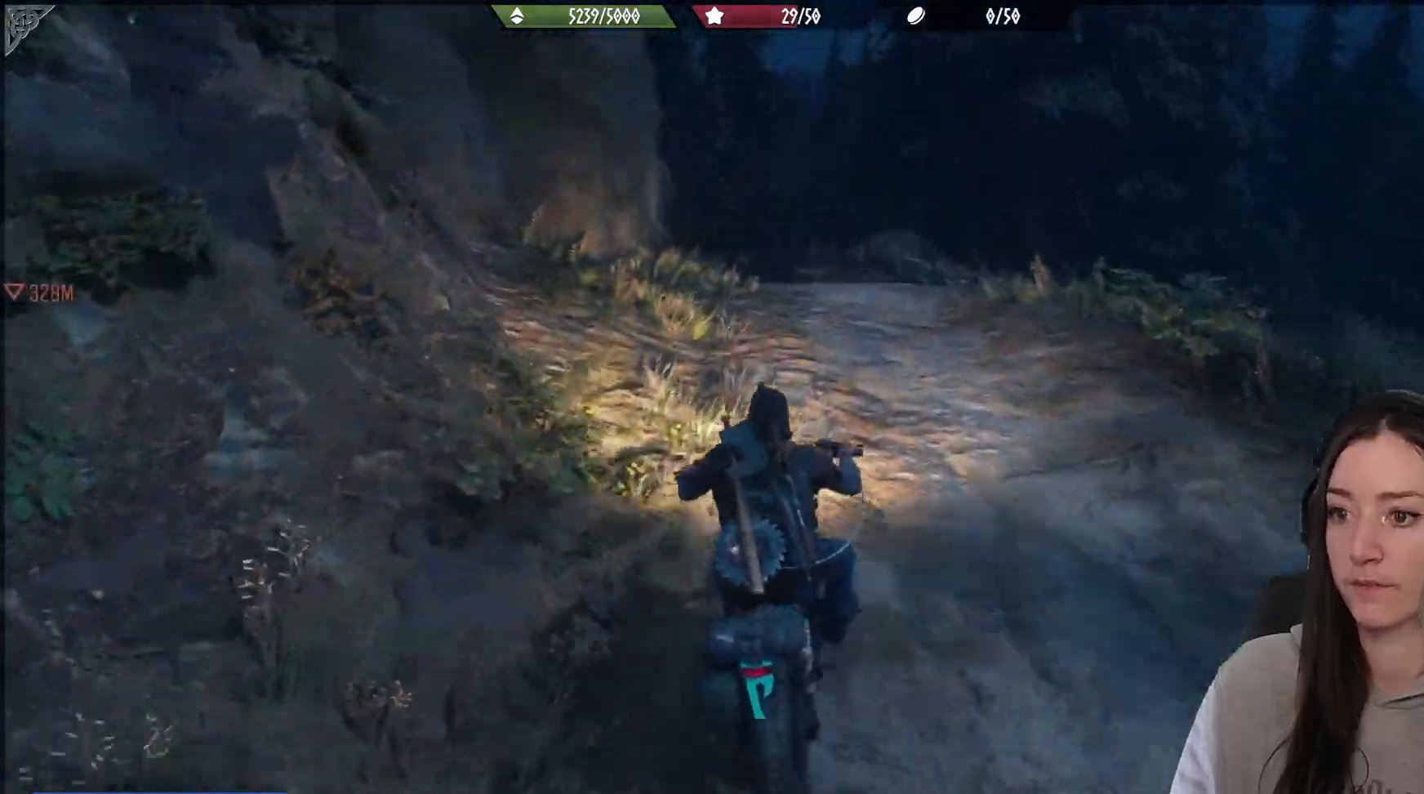
{"buttons": ["R2"], "left_stick": "center", "right_stick": "center", "events": [[200, "right_stick", "down-left"], [383, "right_stick", "center"]]}
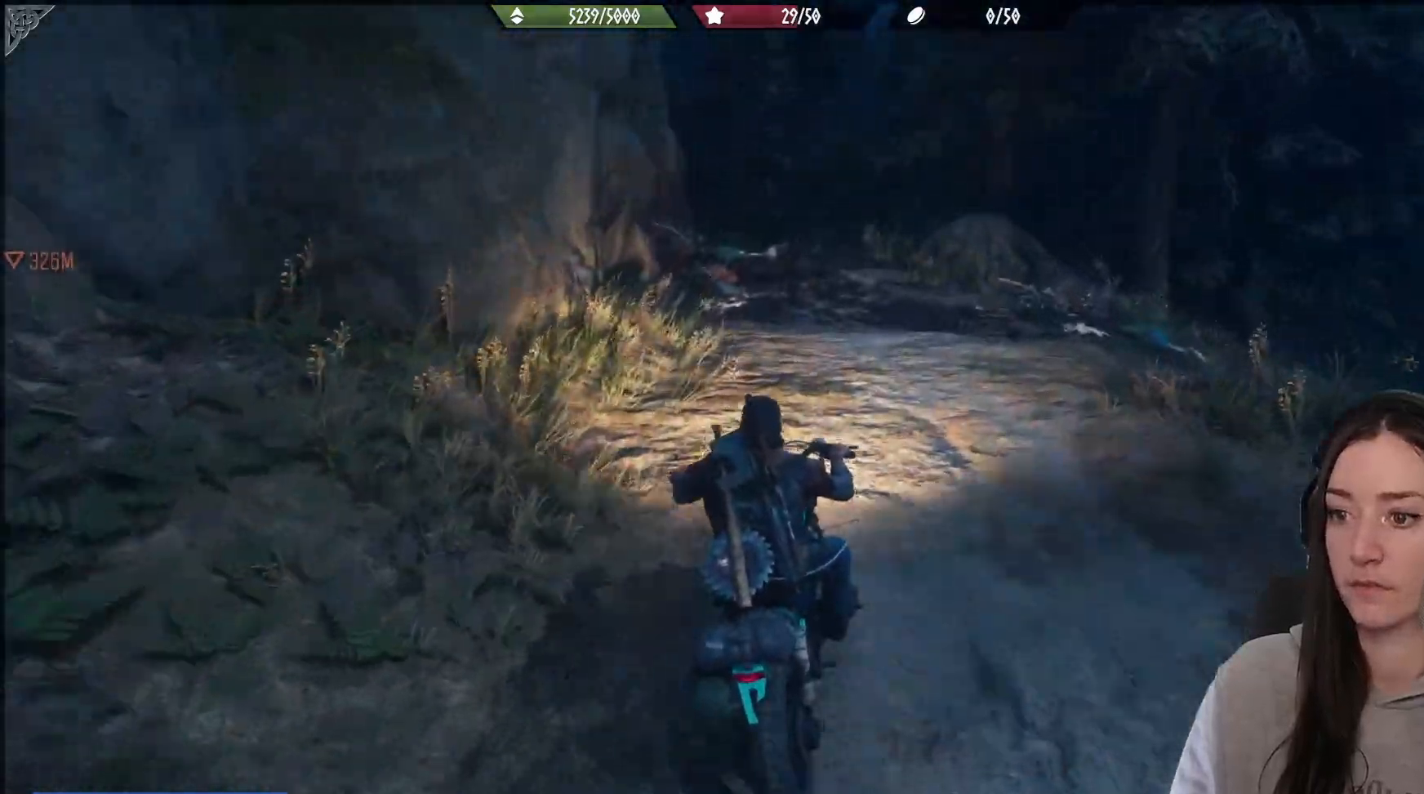
{"buttons": [], "left_stick": "center", "right_stick": "down", "events": [[33, "R2", "up"], [233, "left_stick", "left"], [350, "left_stick", "center"], [467, "right_stick", "down"]]}
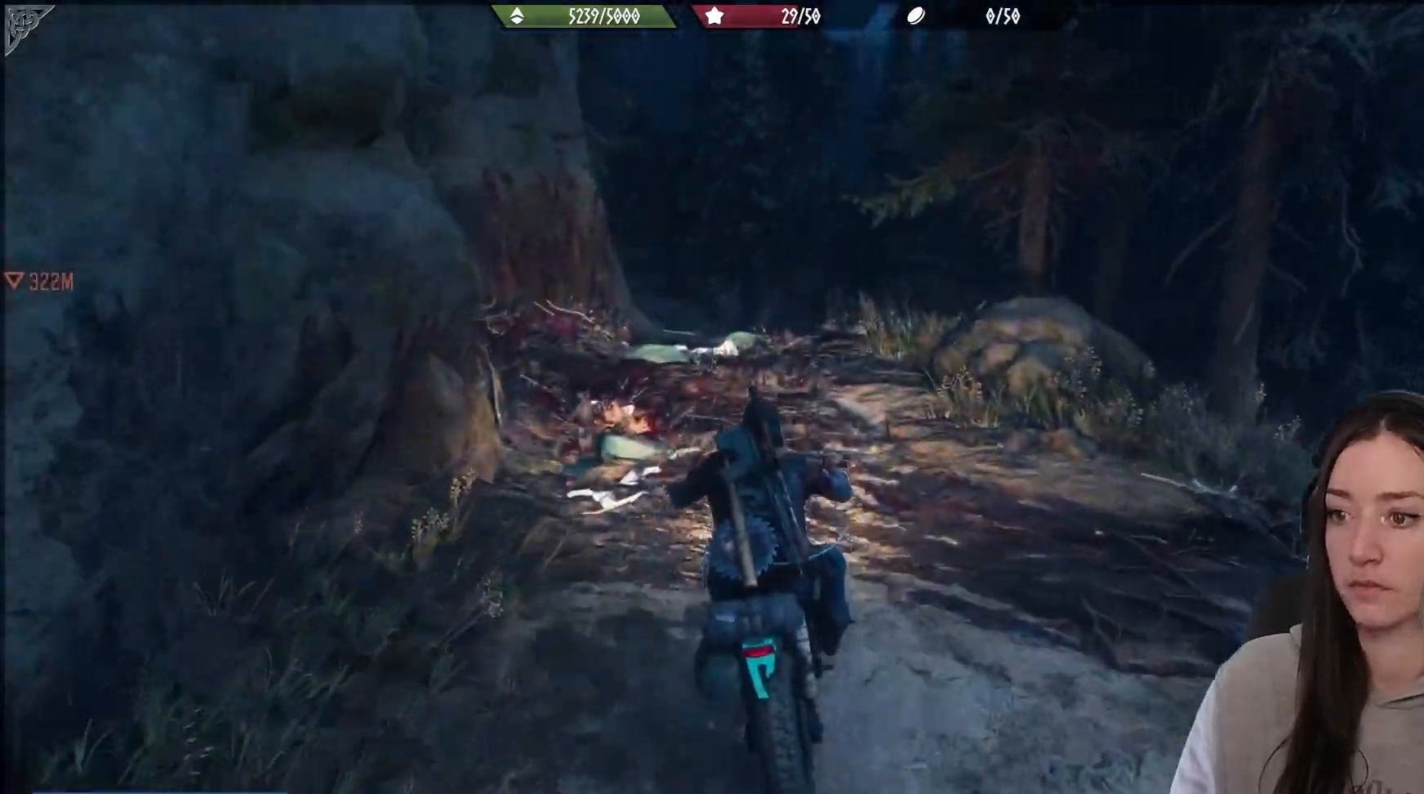
{"buttons": [], "left_stick": "left", "right_stick": "center", "events": [[17, "right_stick", "center"], [83, "left_stick", "left"], [83, "right_stick", "down"], [167, "right_stick", "down-left"], [333, "right_stick", "center"]]}
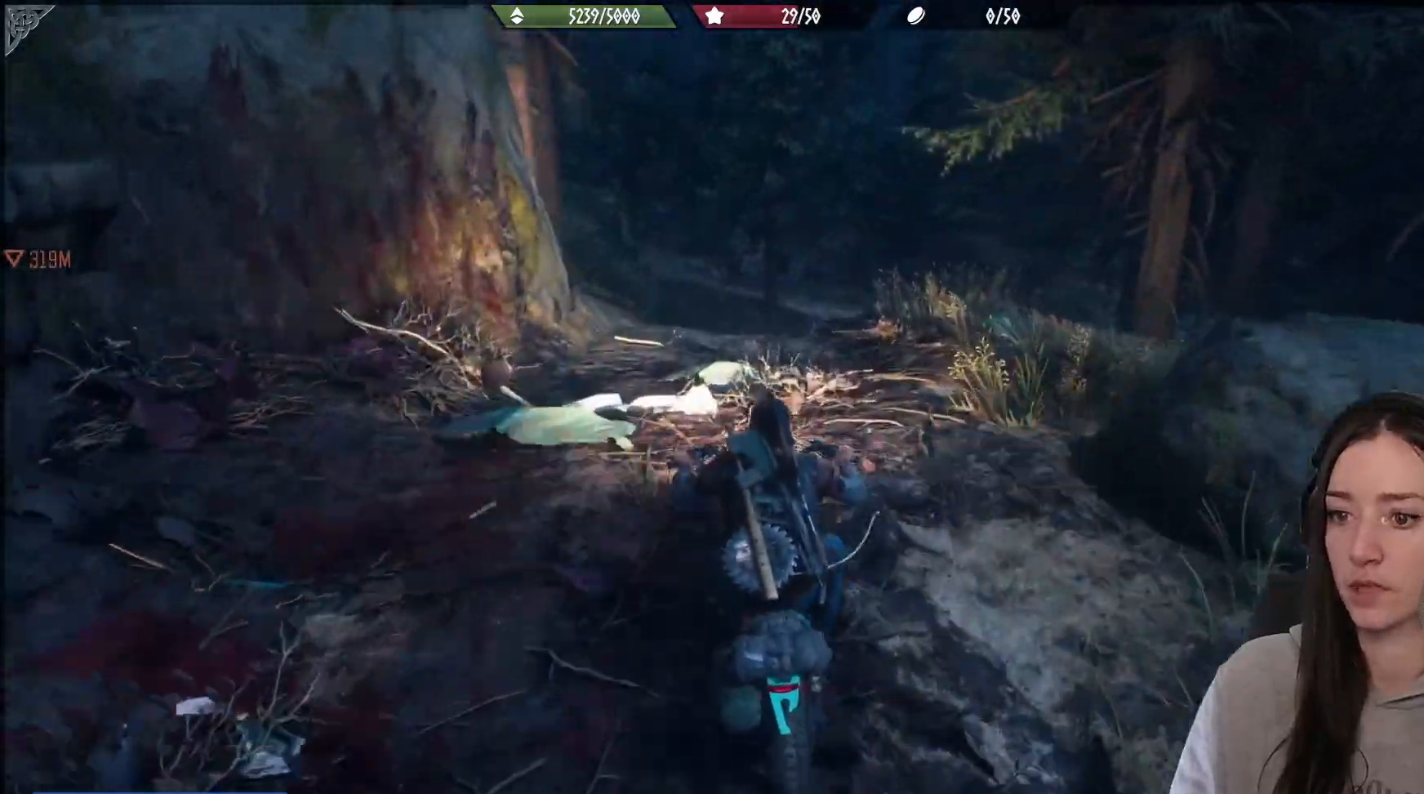
{"buttons": [], "left_stick": "left", "right_stick": "center", "events": [[33, "L2", "down"], [233, "L2", "up"], [250, "right_stick", "down"], [367, "right_stick", "left"], [467, "right_stick", "center"]]}
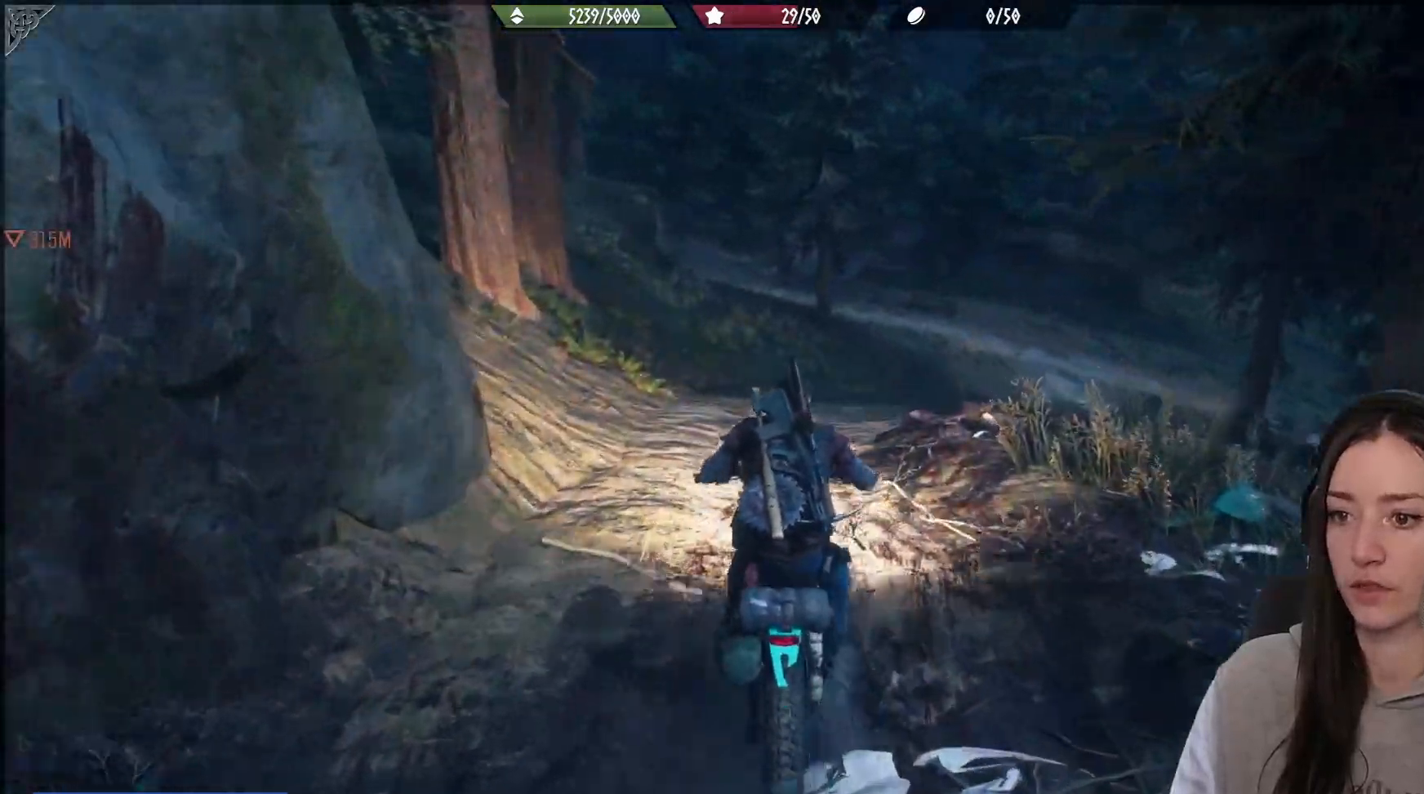
{"buttons": ["R2"], "left_stick": "center", "right_stick": "up", "events": [[17, "R2", "down"], [183, "left_stick", "center"], [267, "left_stick", "up"], [483, "left_stick", "center"], [500, "right_stick", "up"]]}
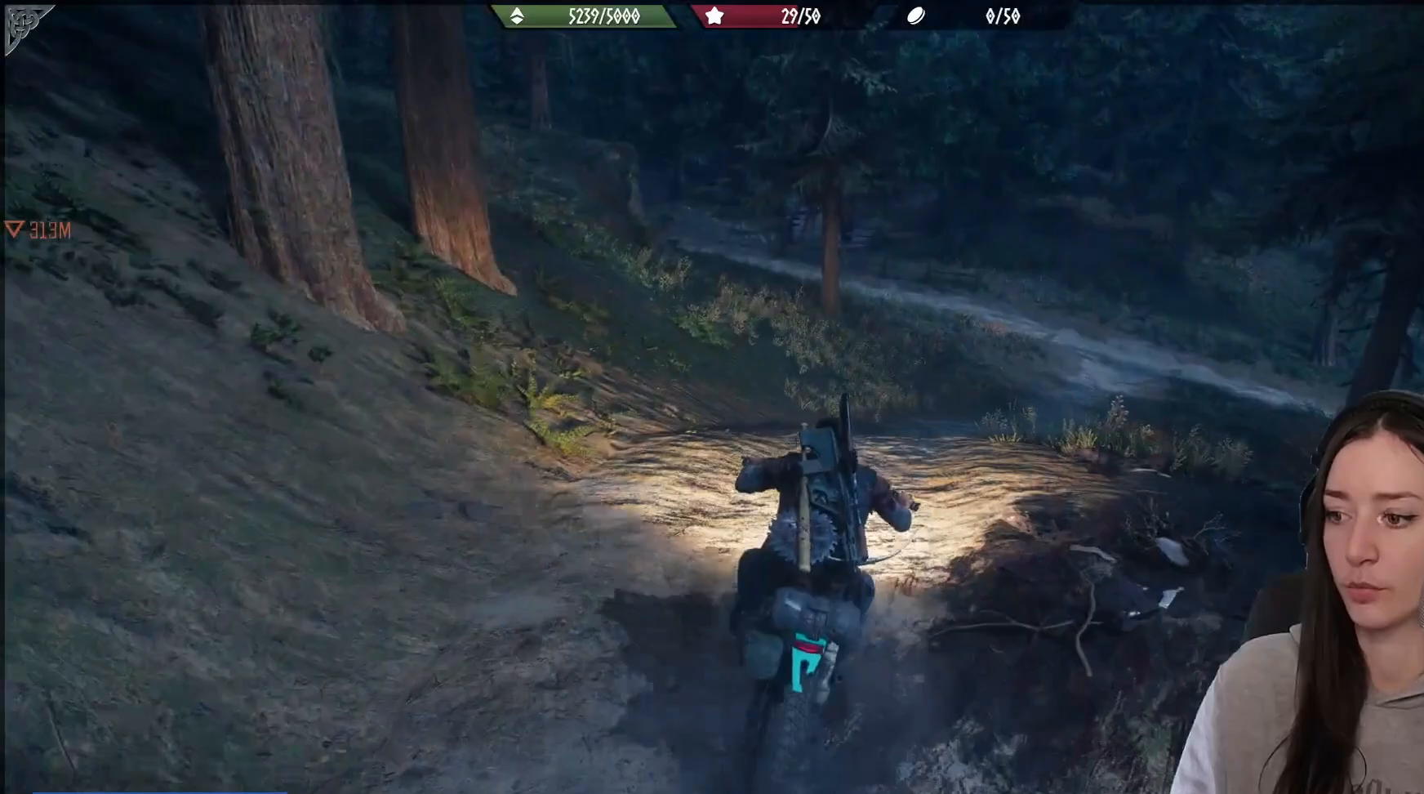
{"buttons": ["R2"], "left_stick": "center", "right_stick": "up-left", "events": [[67, "right_stick", "center"], [333, "right_stick", "up-left"]]}
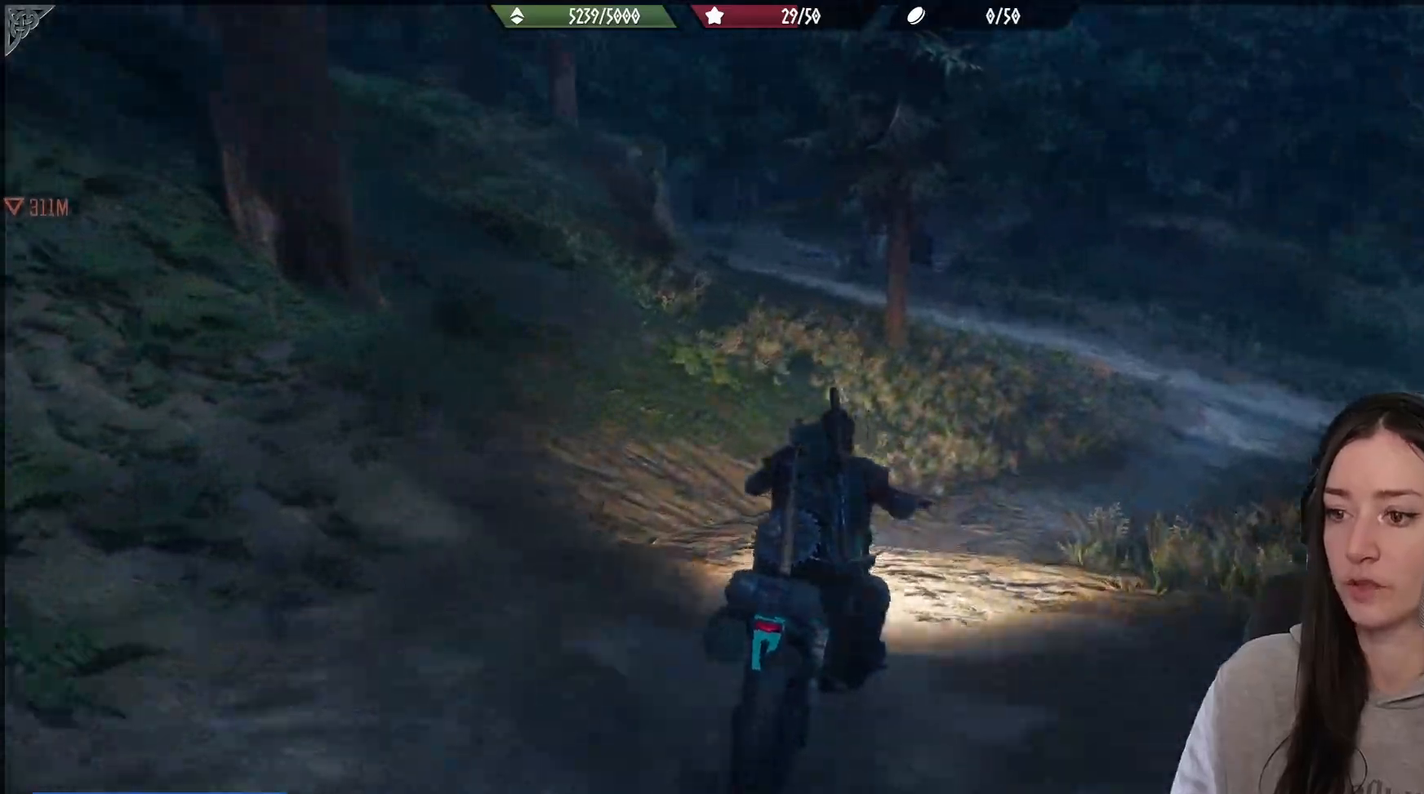
{"buttons": ["R2"], "left_stick": "center", "right_stick": "center", "events": [[17, "right_stick", "center"], [33, "left_stick", "up-right"], [283, "left_stick", "center"]]}
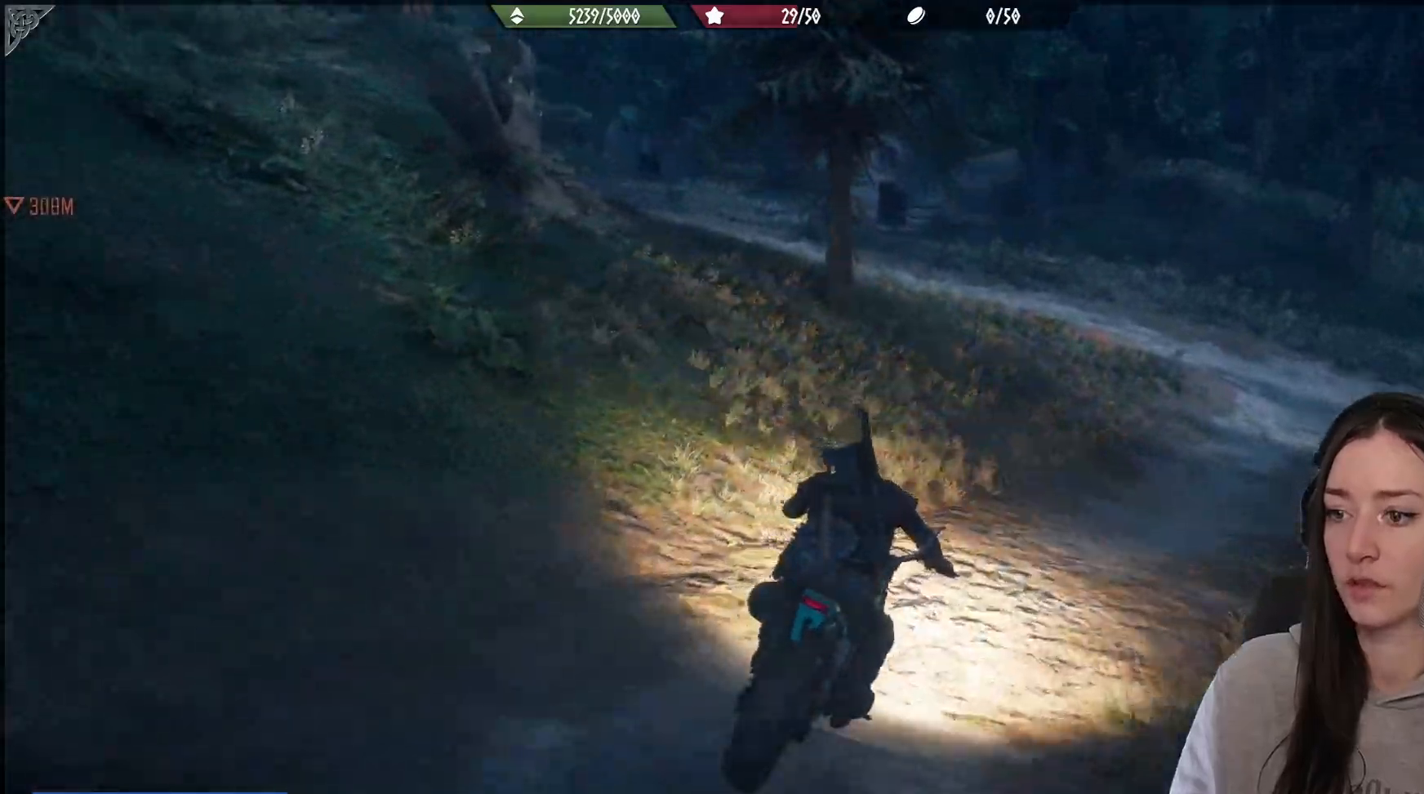
{"buttons": [], "left_stick": "center", "right_stick": "center", "events": [[350, "R2", "up"]]}
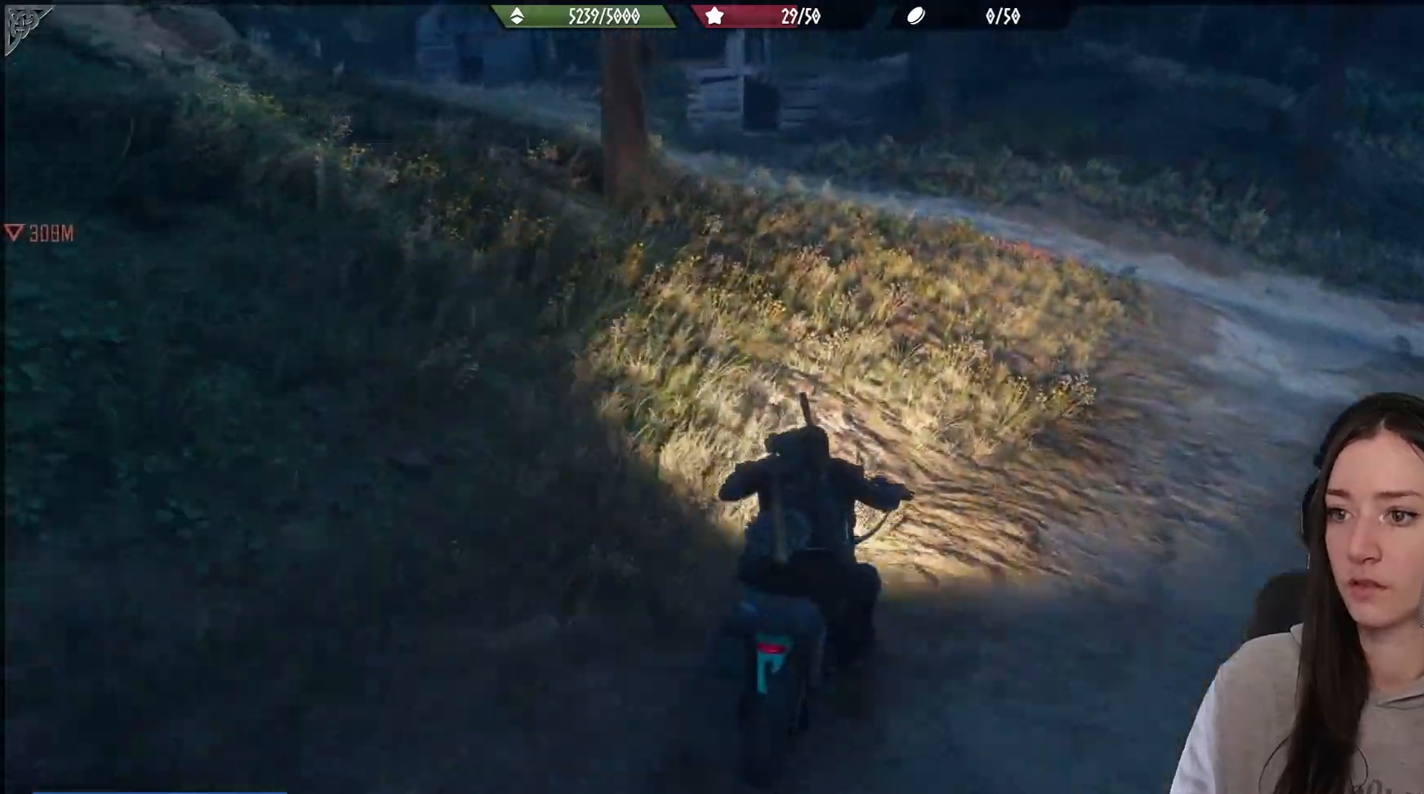
{"buttons": [], "left_stick": "center", "right_stick": "up-left", "events": [[83, "right_stick", "up-left"], [150, "left_stick", "left"], [350, "left_stick", "center"]]}
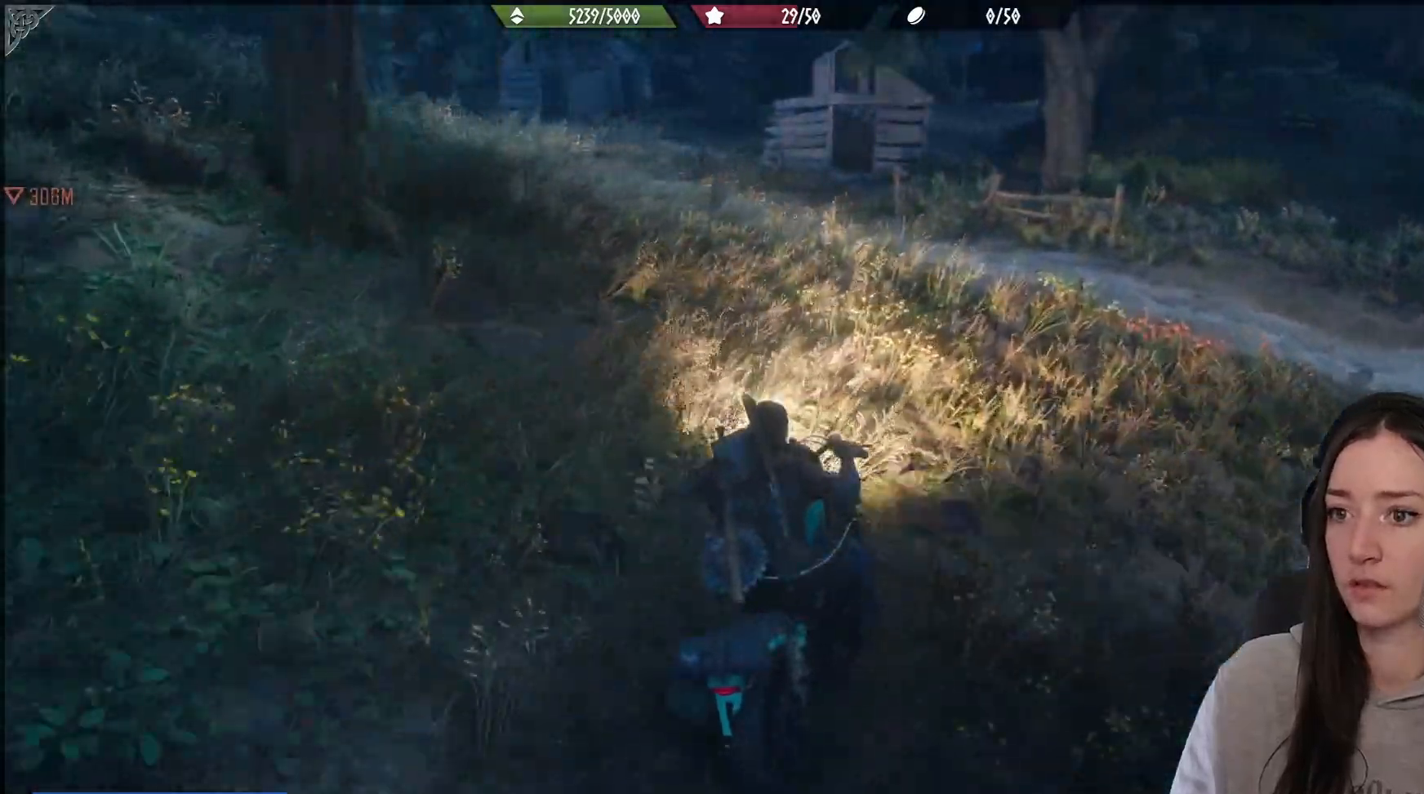
{"buttons": [], "left_stick": "left", "right_stick": "center", "events": [[117, "left_stick", "left"], [400, "right_stick", "center"]]}
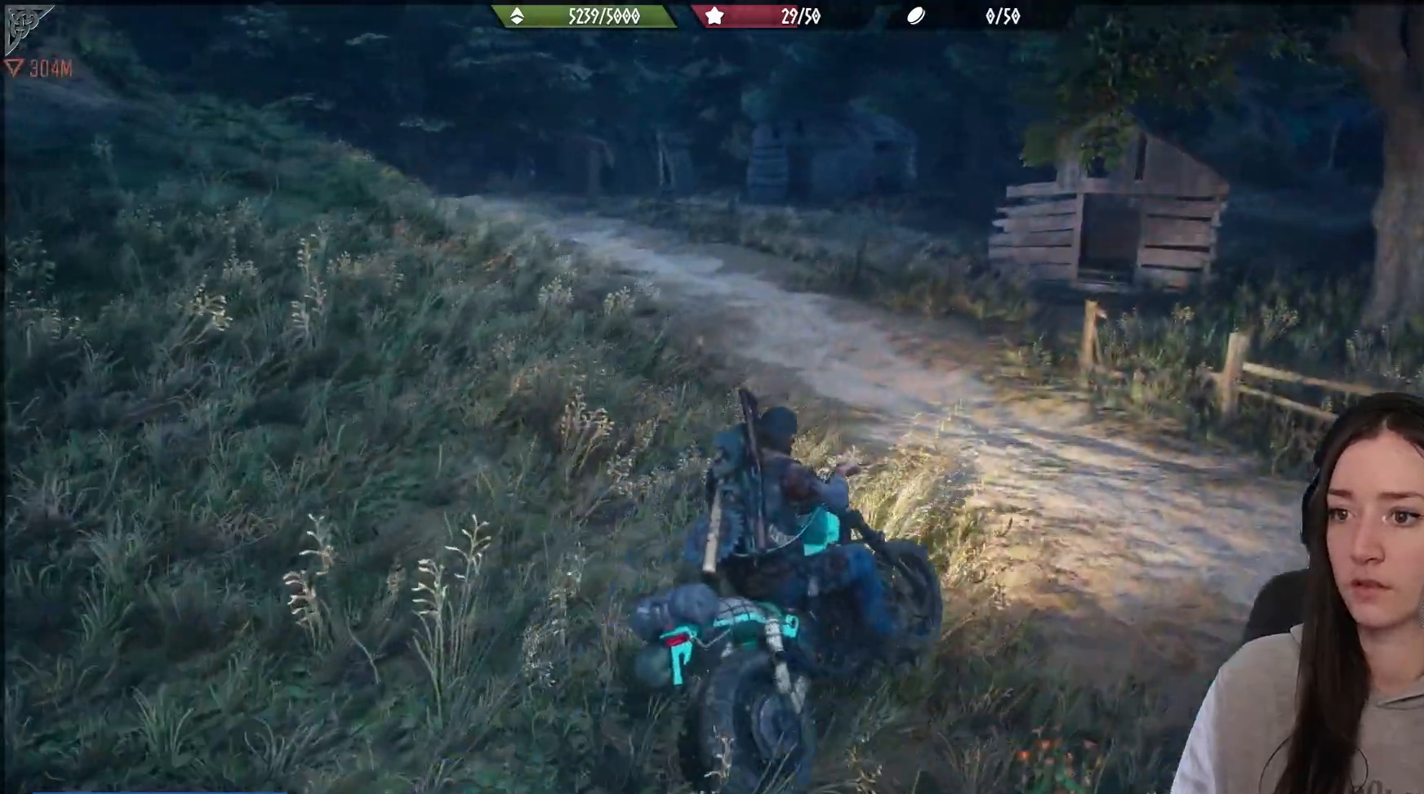
{"buttons": ["L2"], "left_stick": "left", "right_stick": "center", "events": [[367, "L2", "down"]]}
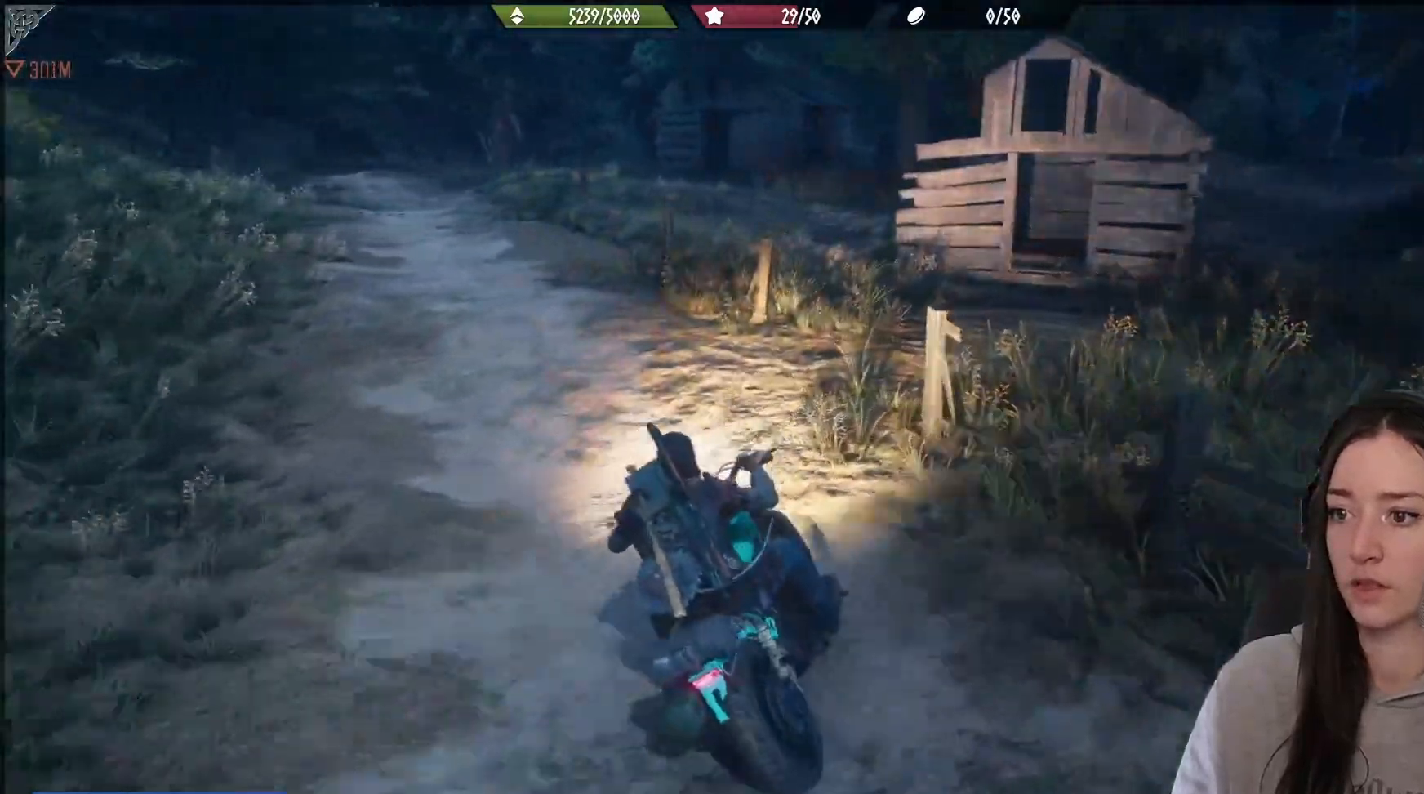
{"buttons": ["R2"], "left_stick": "up-right", "right_stick": "left", "events": [[350, "left_stick", "center"], [367, "right_stick", "down-left"], [417, "L2", "up"], [417, "left_stick", "up-right"], [450, "R2", "down"], [467, "right_stick", "left"]]}
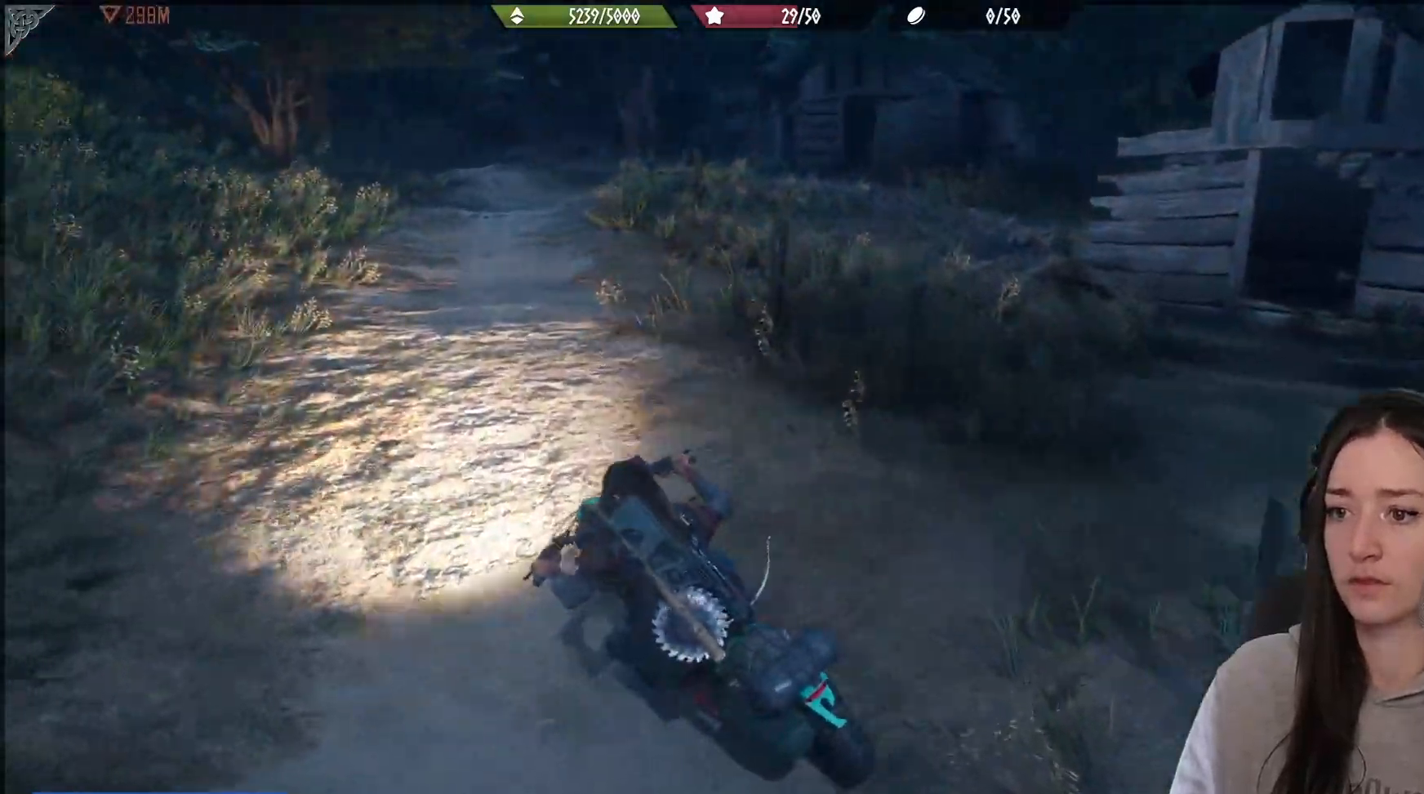
{"buttons": ["R2"], "left_stick": "up-right", "right_stick": "up-left", "events": [[117, "right_stick", "up-left"]]}
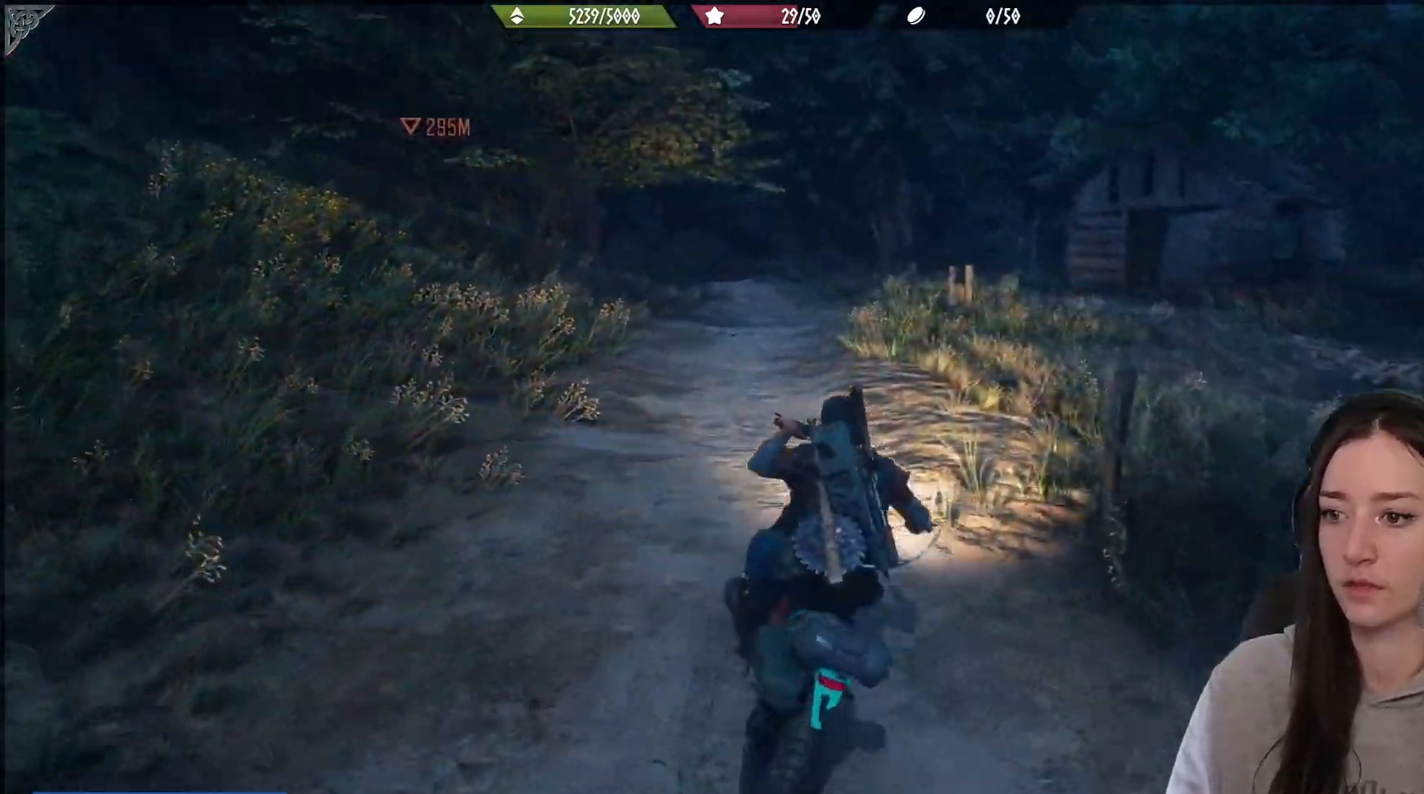
{"buttons": ["R2"], "left_stick": "center", "right_stick": "up", "events": [[33, "left_stick", "center"], [67, "right_stick", "center"], [217, "left_stick", "up-left"], [217, "right_stick", "down"], [283, "right_stick", "up"], [417, "left_stick", "center"]]}
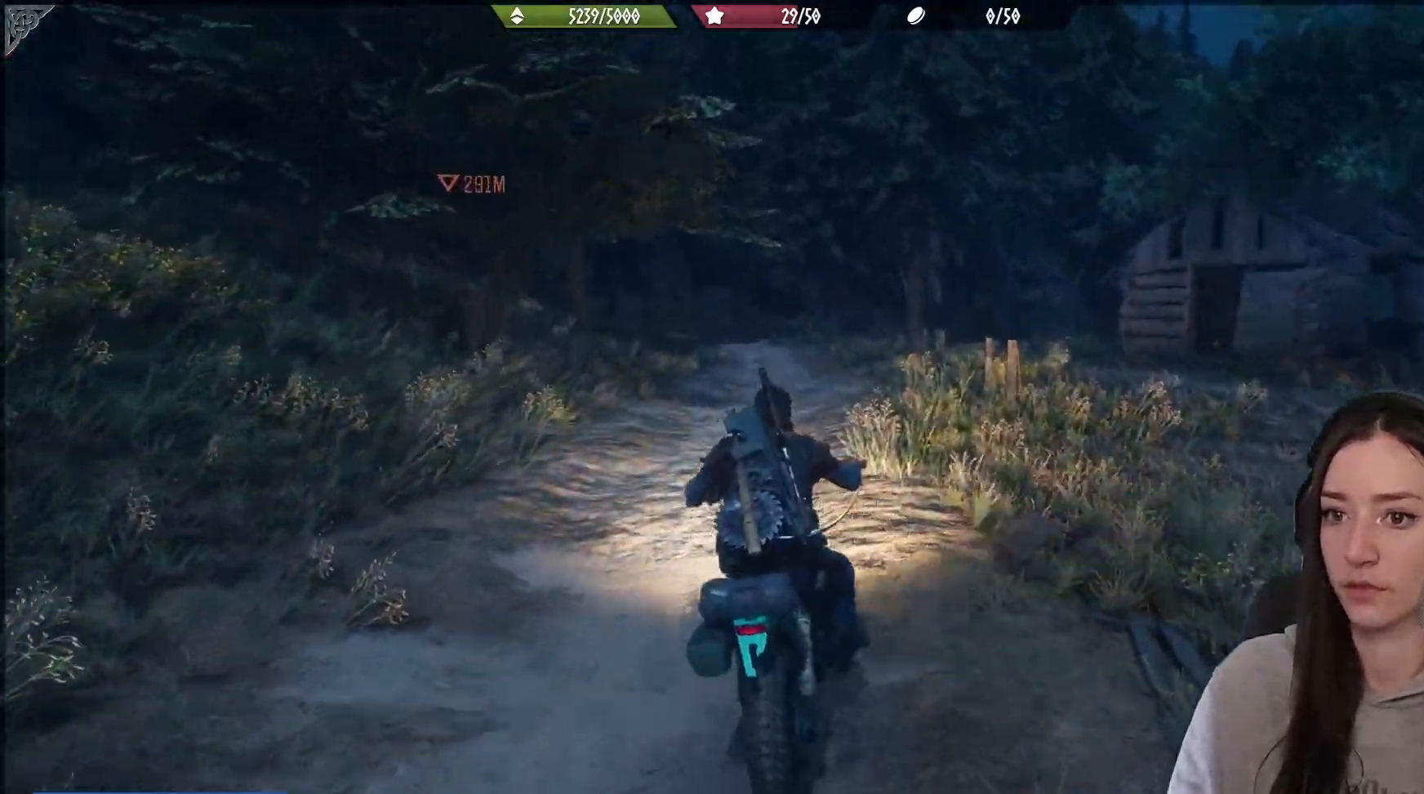
{"buttons": ["R2"], "left_stick": "center", "right_stick": "down", "events": [[500, "right_stick", "down"]]}
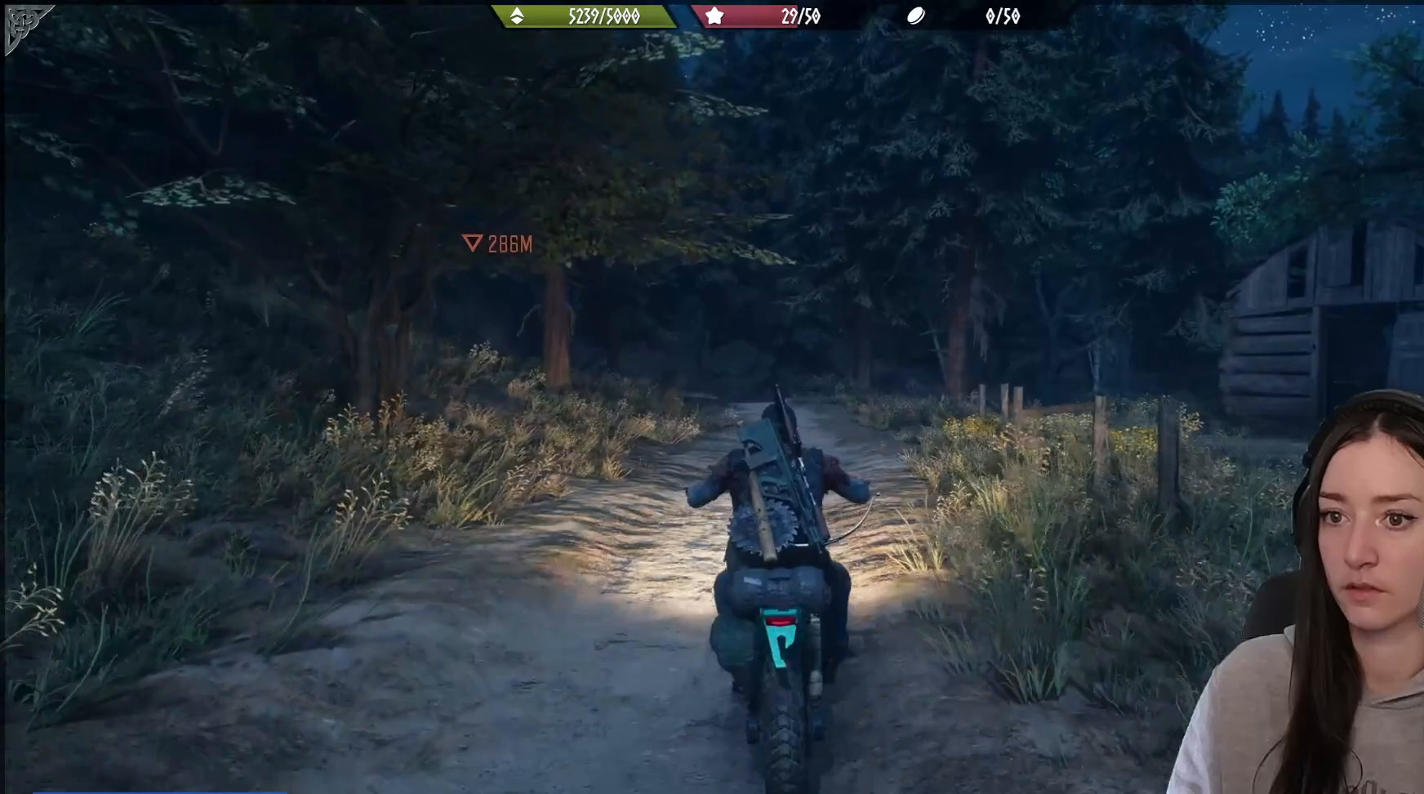
{"buttons": ["R2"], "left_stick": "center", "right_stick": "down", "events": []}
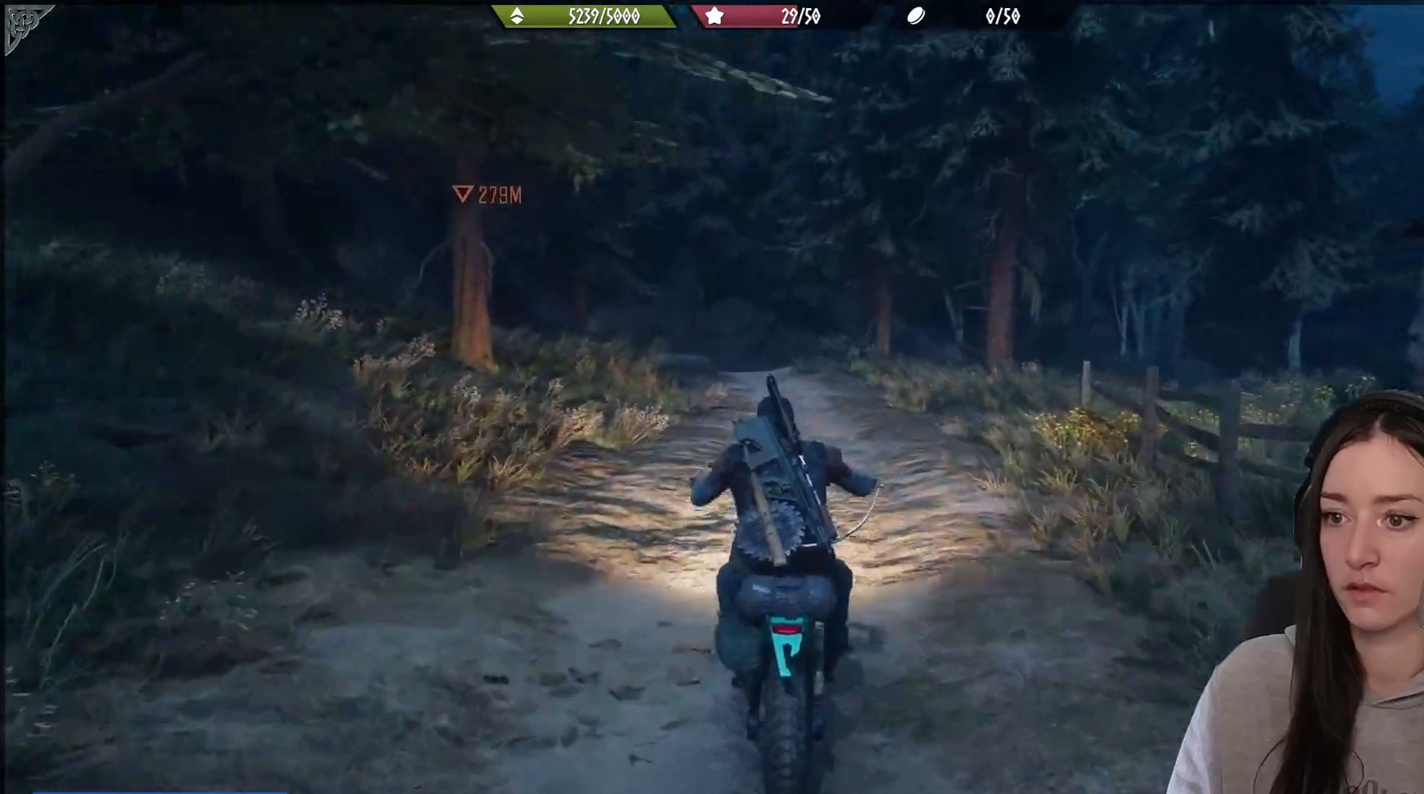
{"buttons": ["R2"], "left_stick": "center", "right_stick": "left", "events": [[300, "right_stick", "center"], [417, "right_stick", "left"]]}
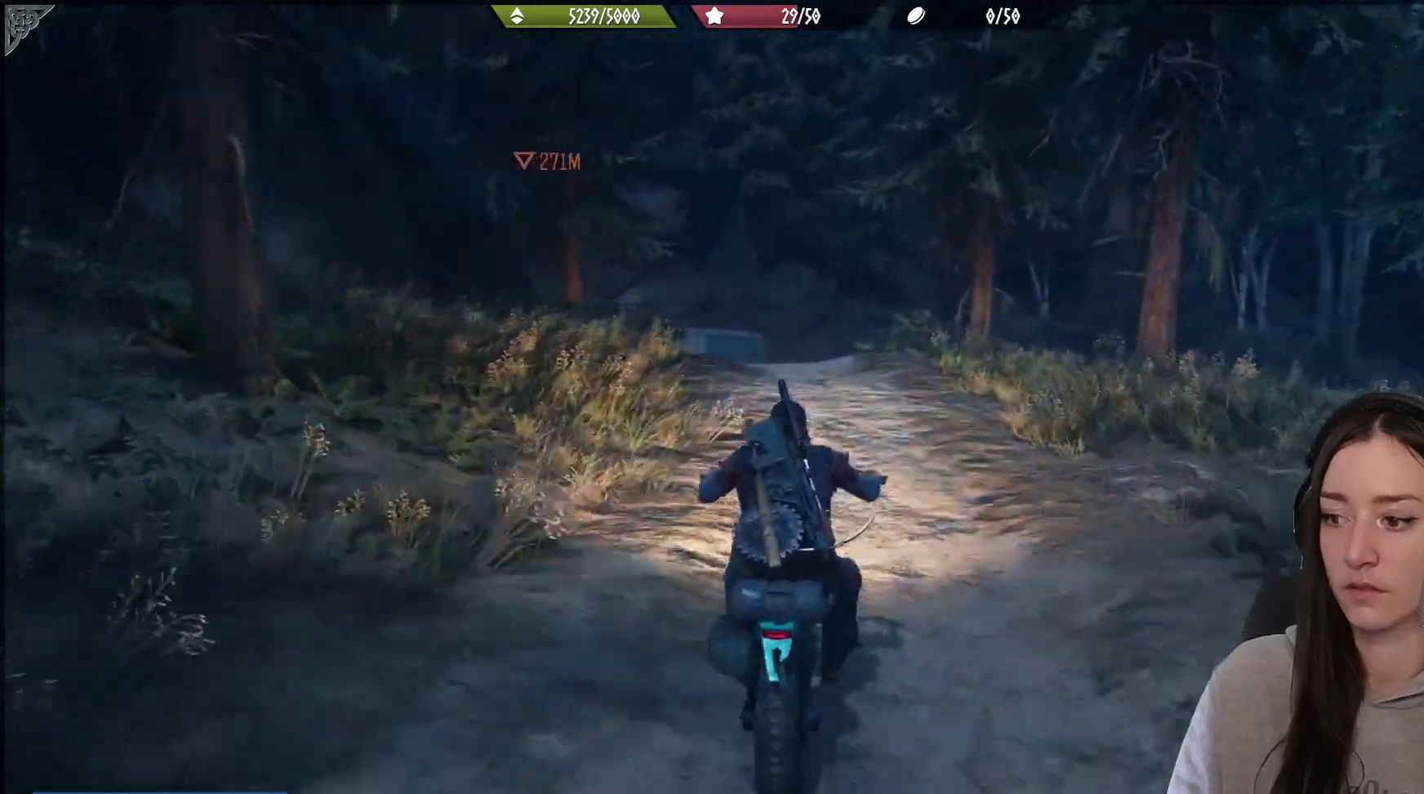
{"buttons": ["R2"], "left_stick": "center", "right_stick": "center", "events": [[50, "right_stick", "center"], [283, "left_stick", "left"], [450, "left_stick", "center"]]}
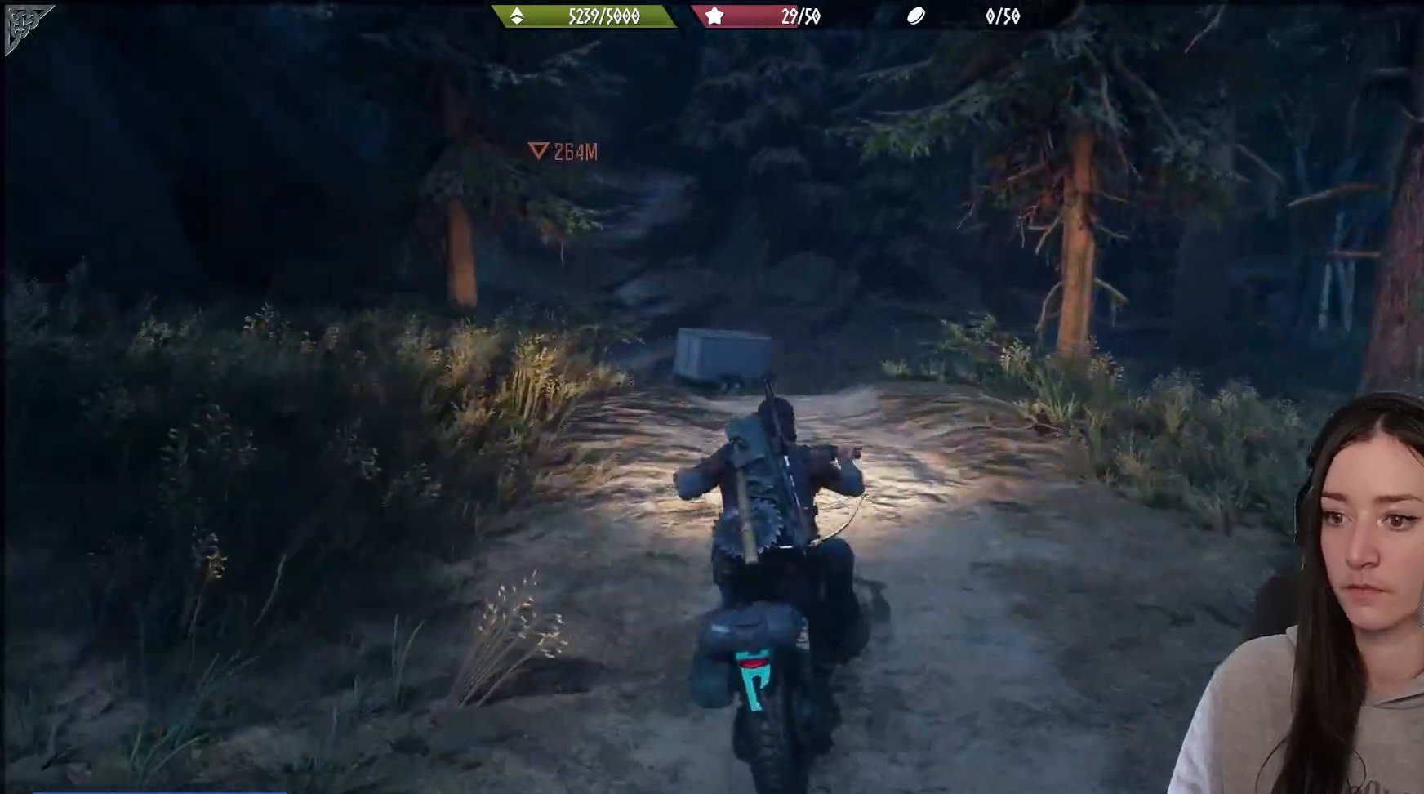
{"buttons": [], "left_stick": "left", "right_stick": "center", "events": [[67, "right_stick", "down-left"], [100, "left_stick", "left"], [267, "right_stick", "center"], [300, "left_stick", "center"], [317, "R2", "up"], [450, "left_stick", "left"]]}
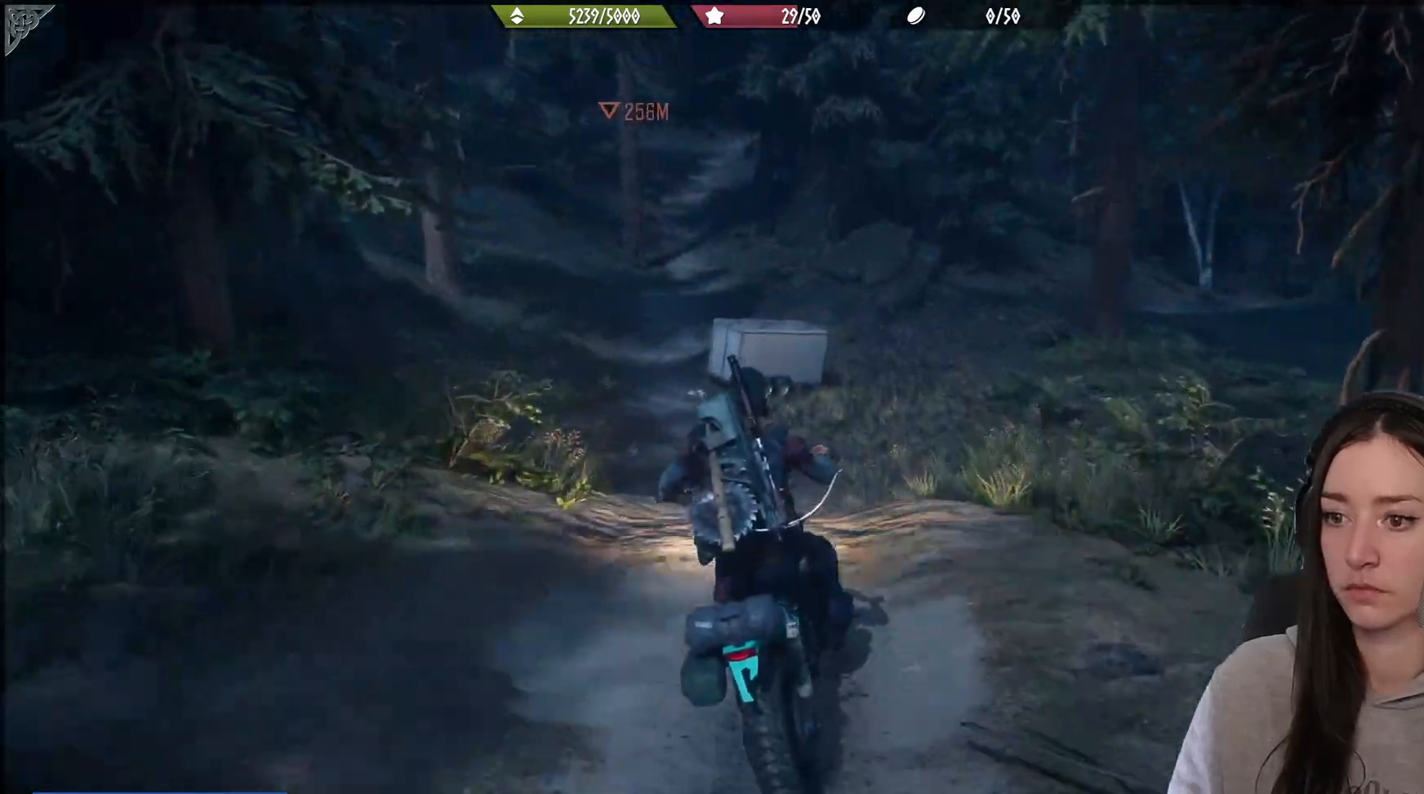
{"buttons": [], "left_stick": "left", "right_stick": "center", "events": [[150, "left_stick", "center"], [217, "right_stick", "left"], [367, "left_stick", "left"], [500, "right_stick", "center"]]}